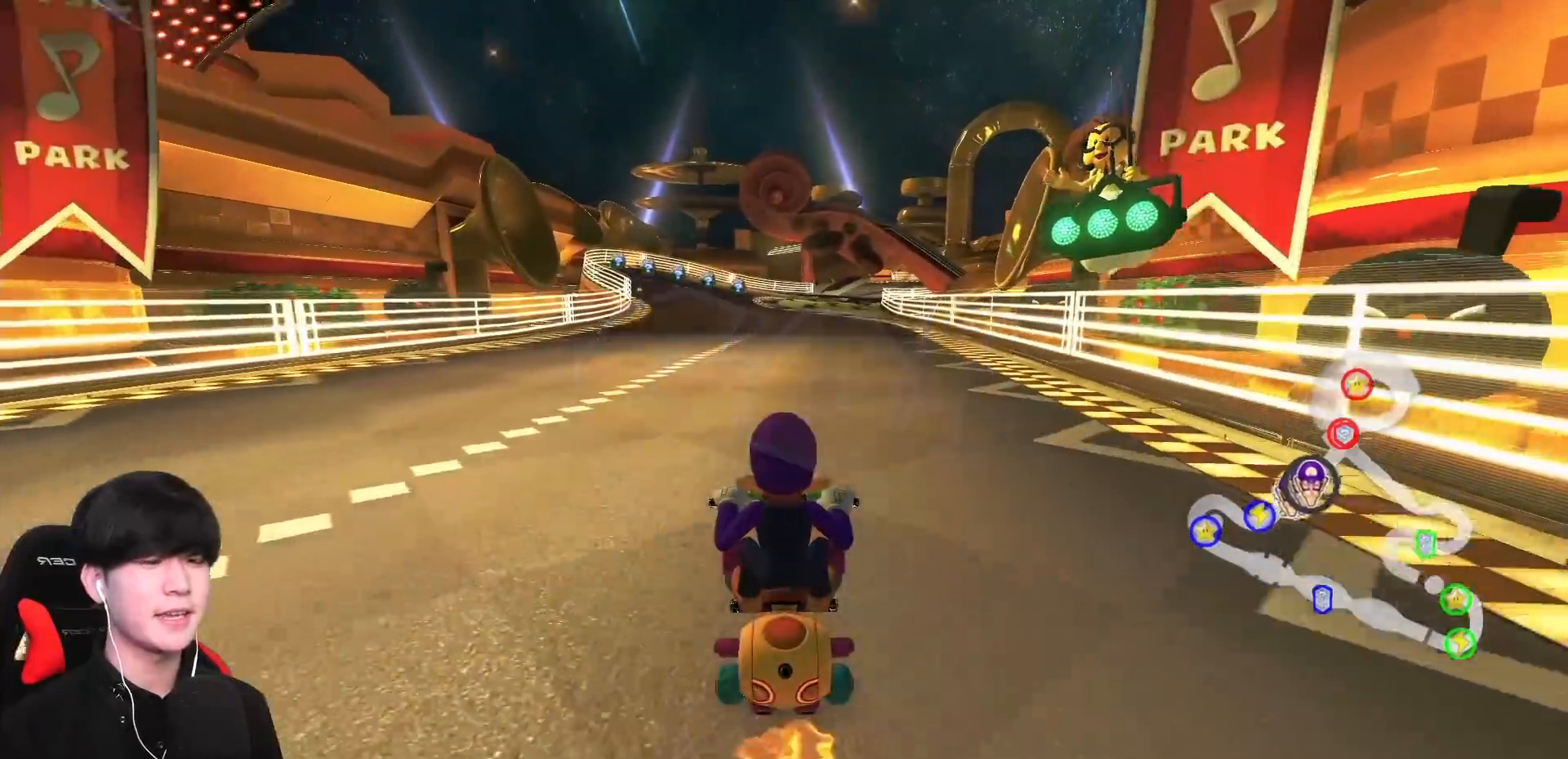
Gameplay with a controller (Nintendo layout); each line is a JSON object with the inputs held at the frame after it. "events" lists button and stick changes between this image and that frame as [ms after this image, input, new state], when the widget could be followed in between. Not read: DPAD_DOWN DPAD_LEFT DPAD_RIGHT L2 L3 R2 R3 right_stick.
{"buttons": ["A"], "left_stick": "center", "events": []}
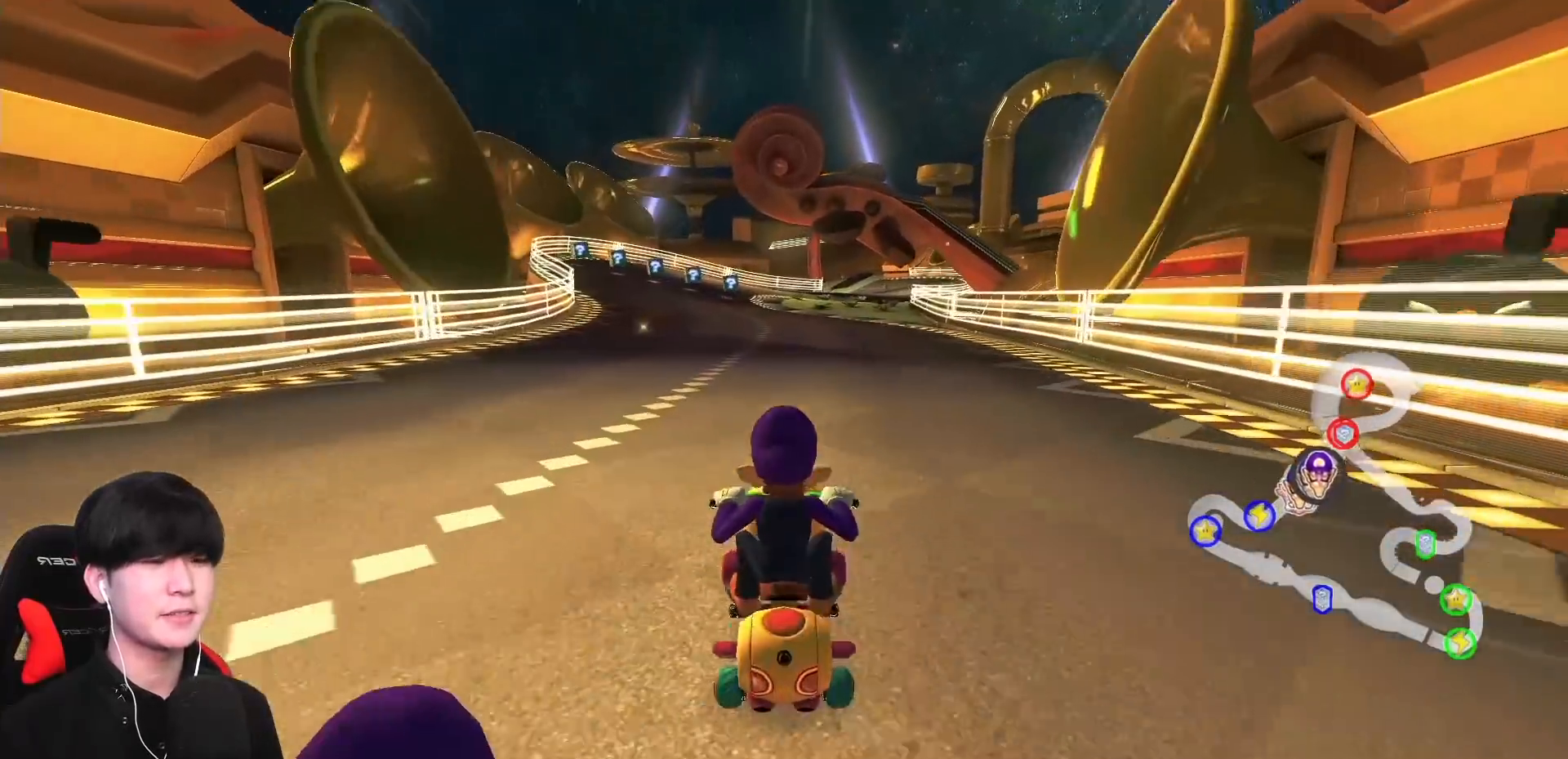
{"buttons": ["A", "R1"], "left_stick": "up-right", "events": [[33, "R1", "down"], [233, "left_stick", "up-right"]]}
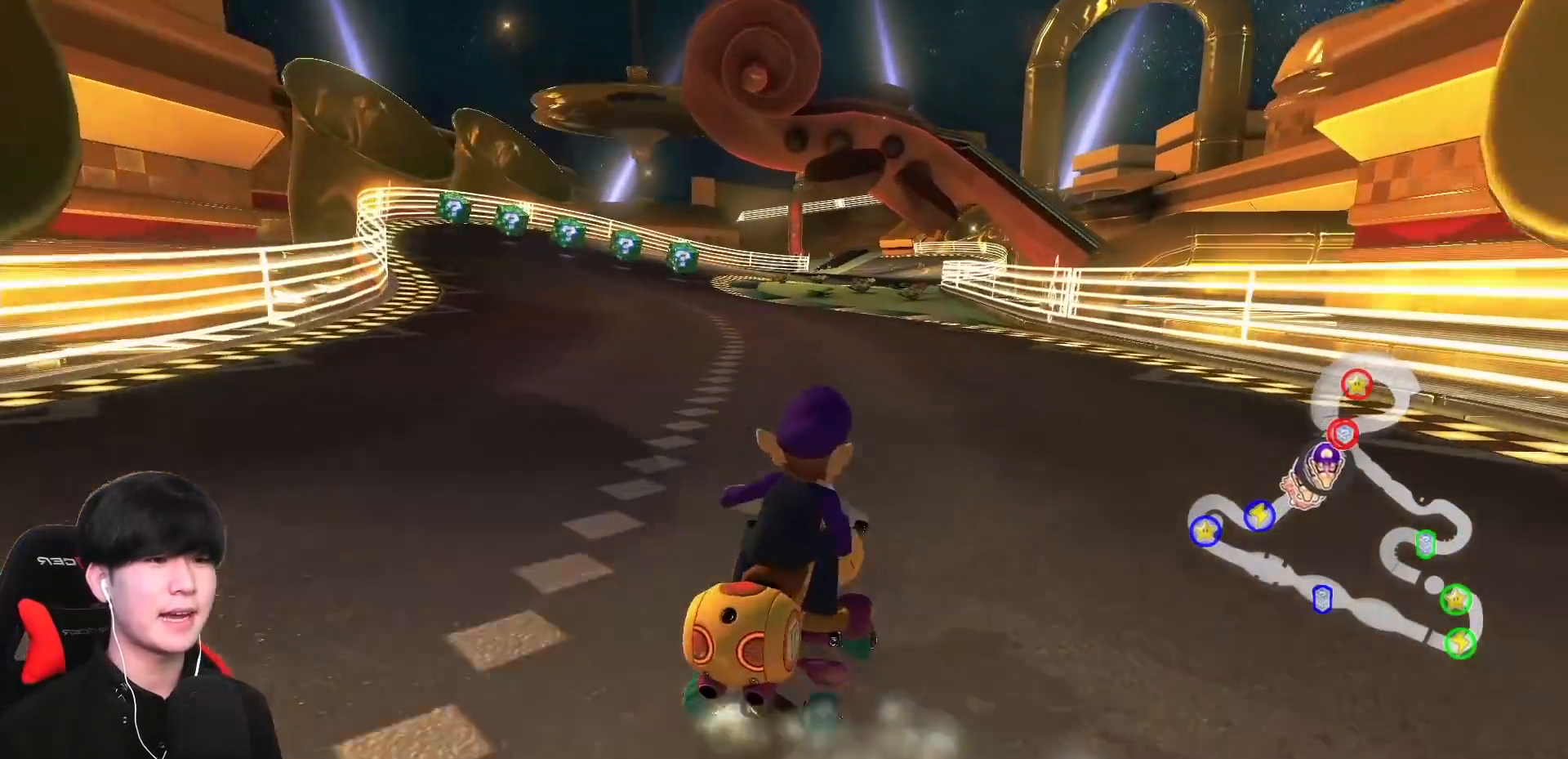
{"buttons": ["A", "R1"], "left_stick": "left", "events": [[83, "left_stick", "left"]]}
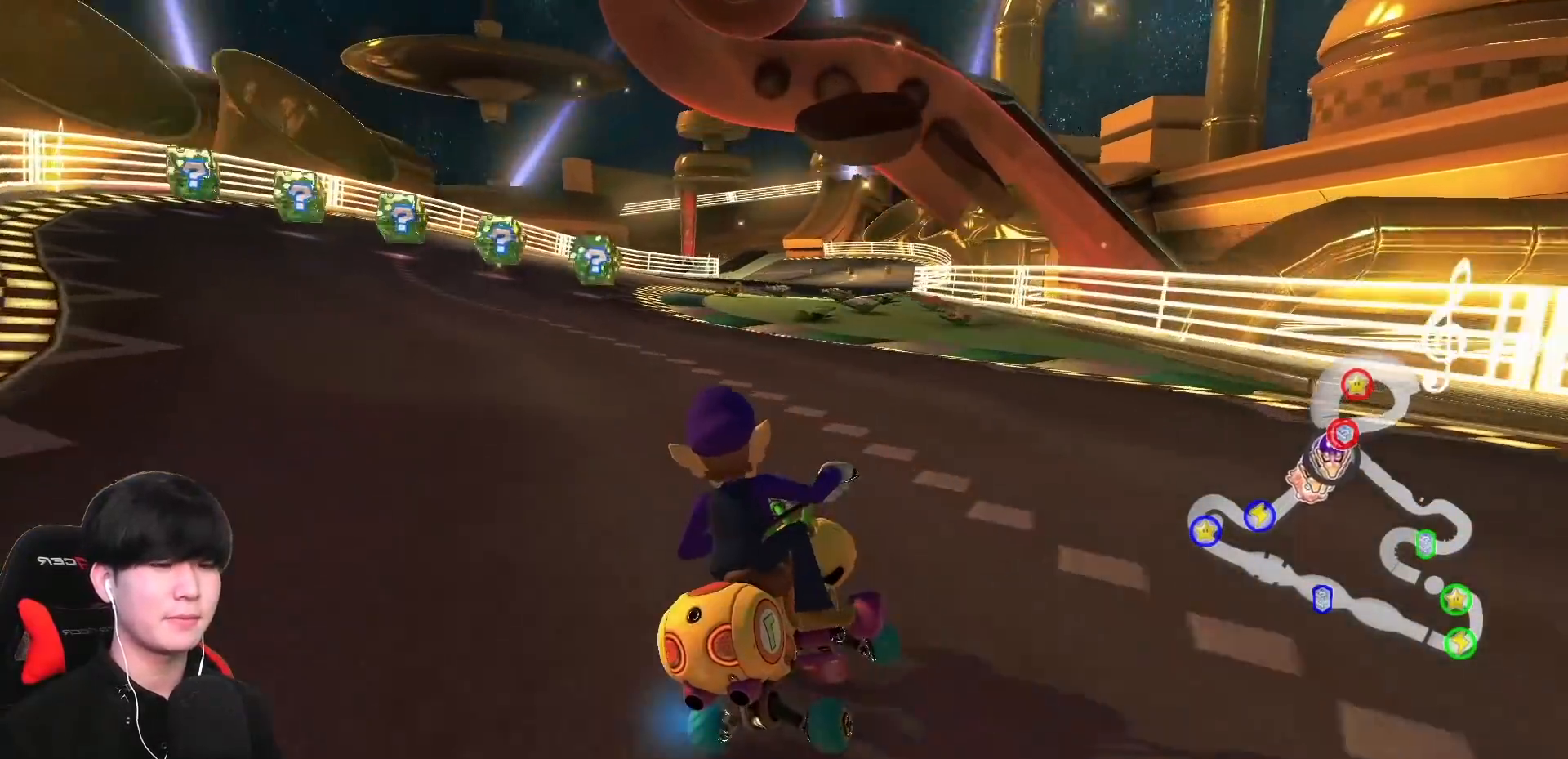
{"buttons": ["A", "R1"], "left_stick": "left", "events": []}
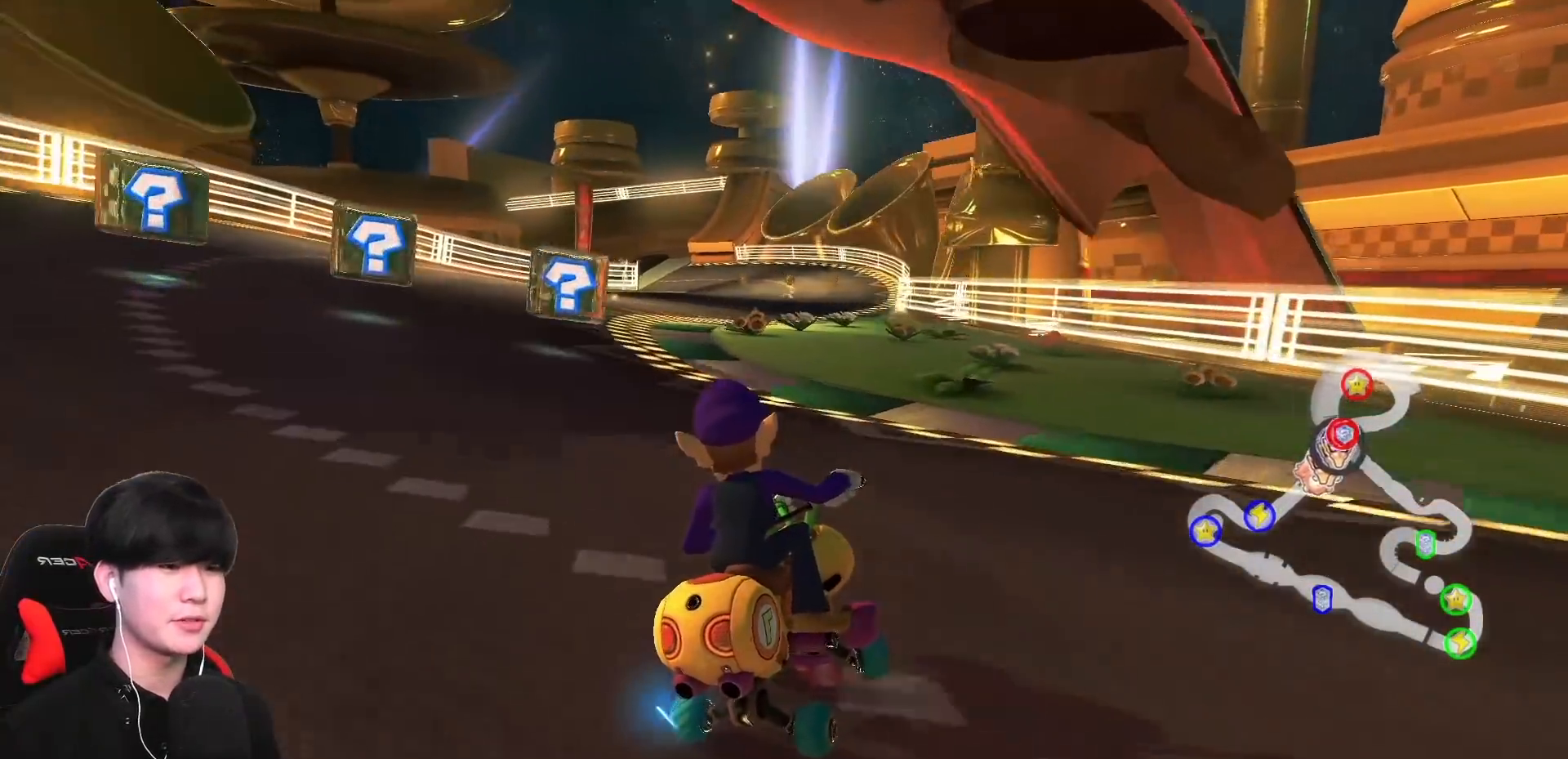
{"buttons": ["A", "R1"], "left_stick": "left", "events": []}
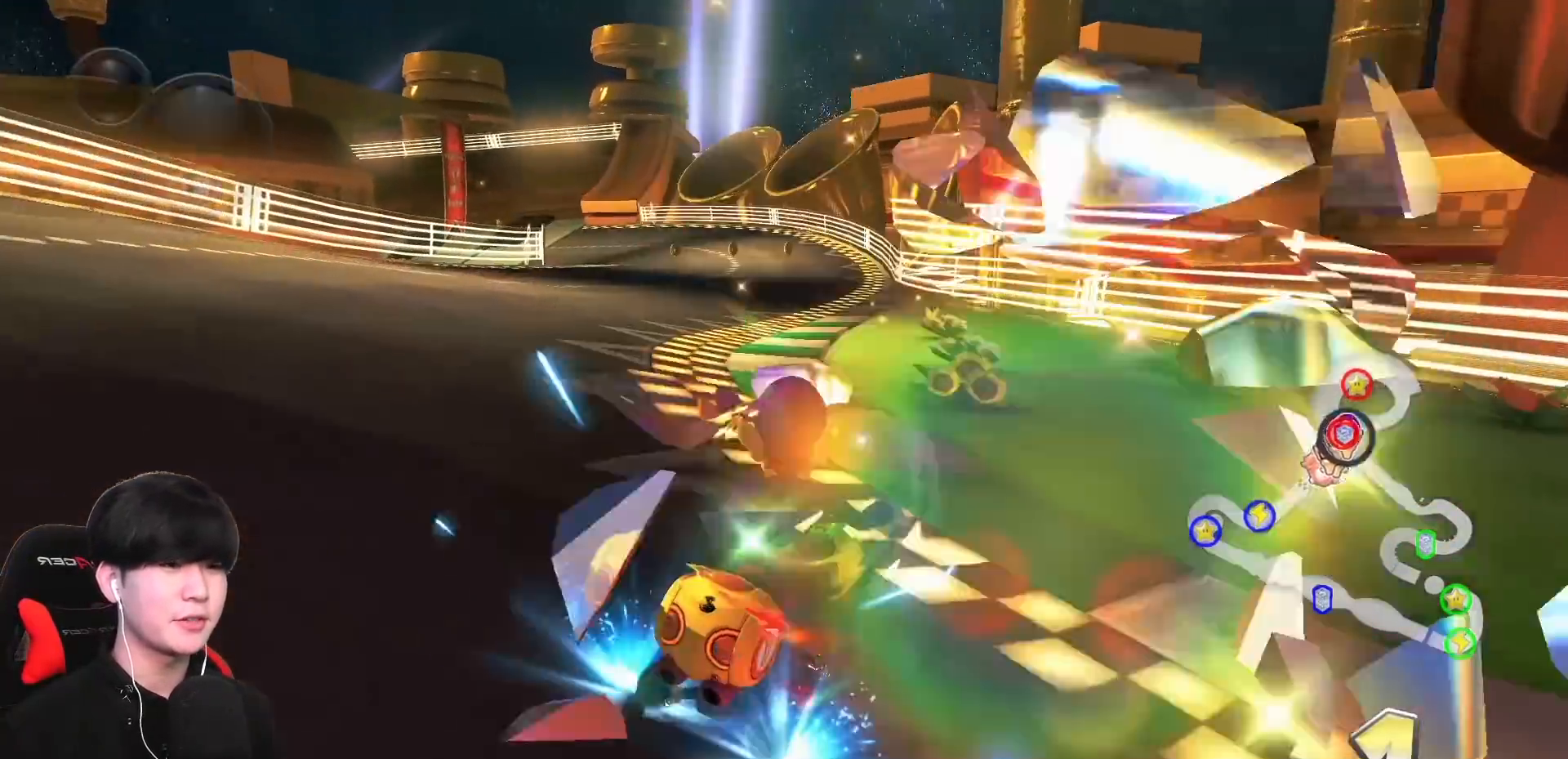
{"buttons": ["A", "R1"], "left_stick": "center", "events": [[200, "R1", "up"], [200, "left_stick", "center"], [317, "R1", "down"]]}
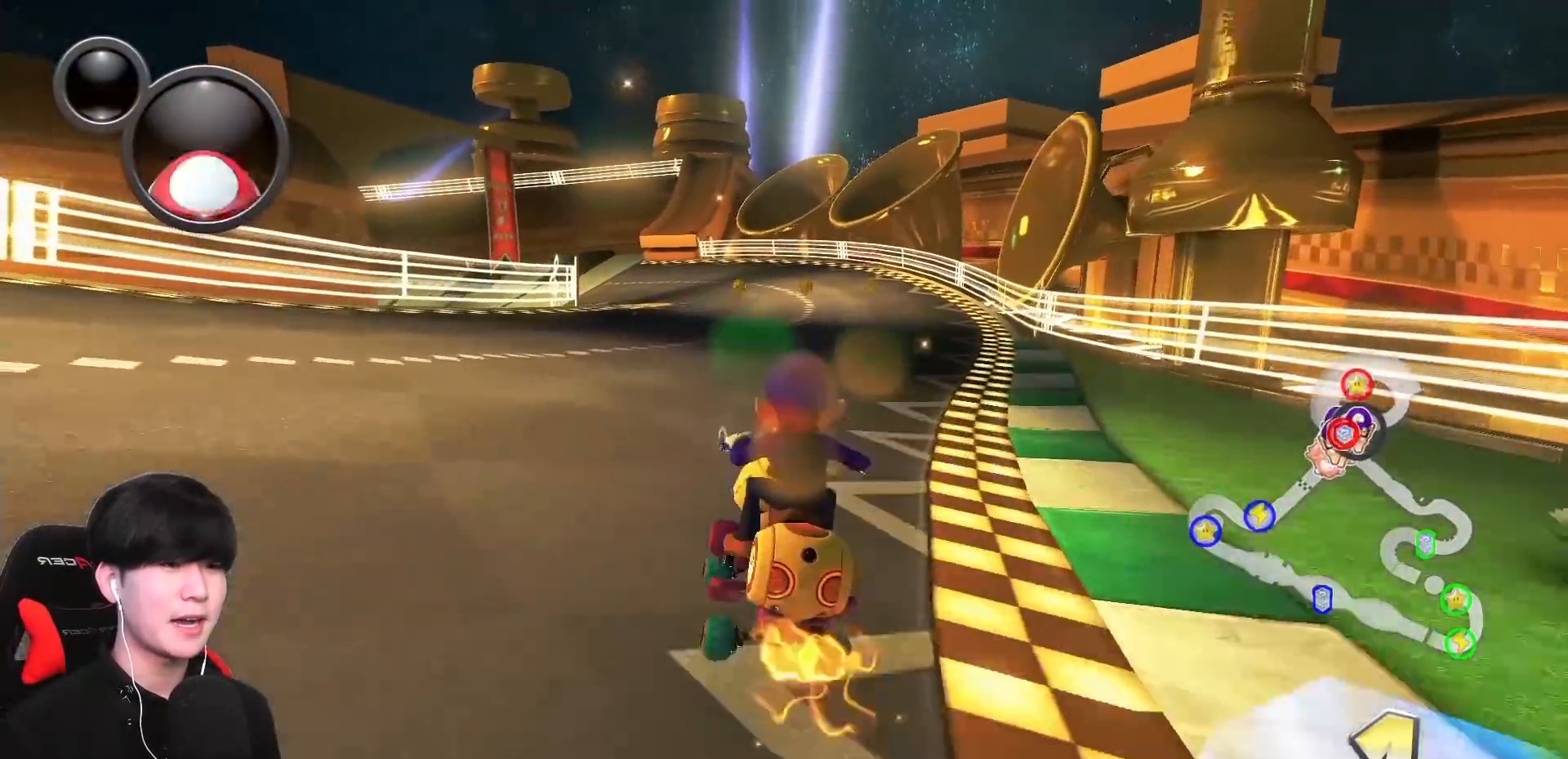
{"buttons": ["A", "R1"], "left_stick": "up-left", "events": [[17, "left_stick", "up-left"]]}
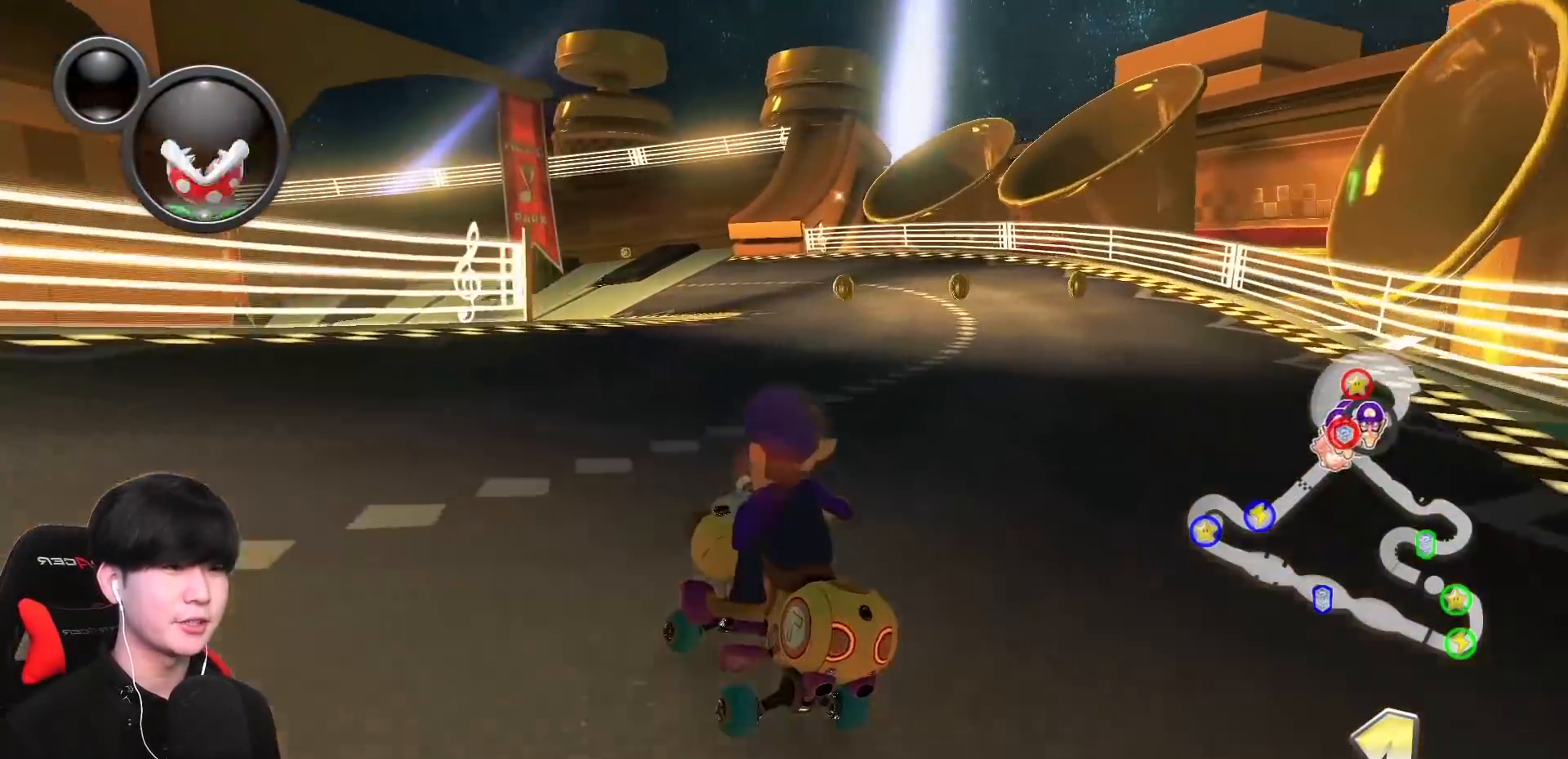
{"buttons": ["A", "R1"], "left_stick": "right", "events": [[117, "left_stick", "right"], [283, "L1", "down"], [417, "L1", "up"]]}
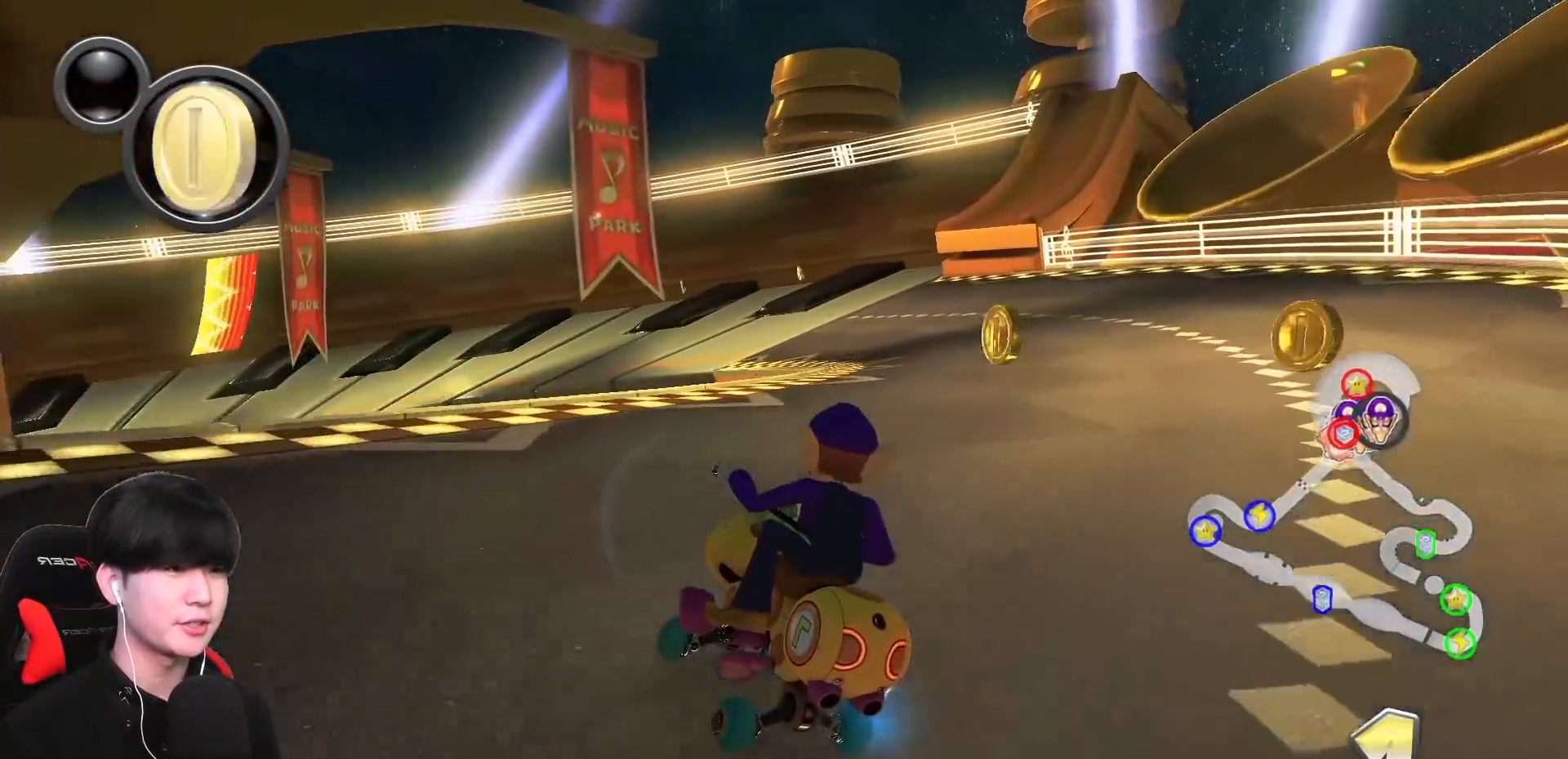
{"buttons": ["A", "L1", "R1"], "left_stick": "right", "events": [[150, "left_stick", "up-left"], [433, "L1", "down"], [450, "left_stick", "right"]]}
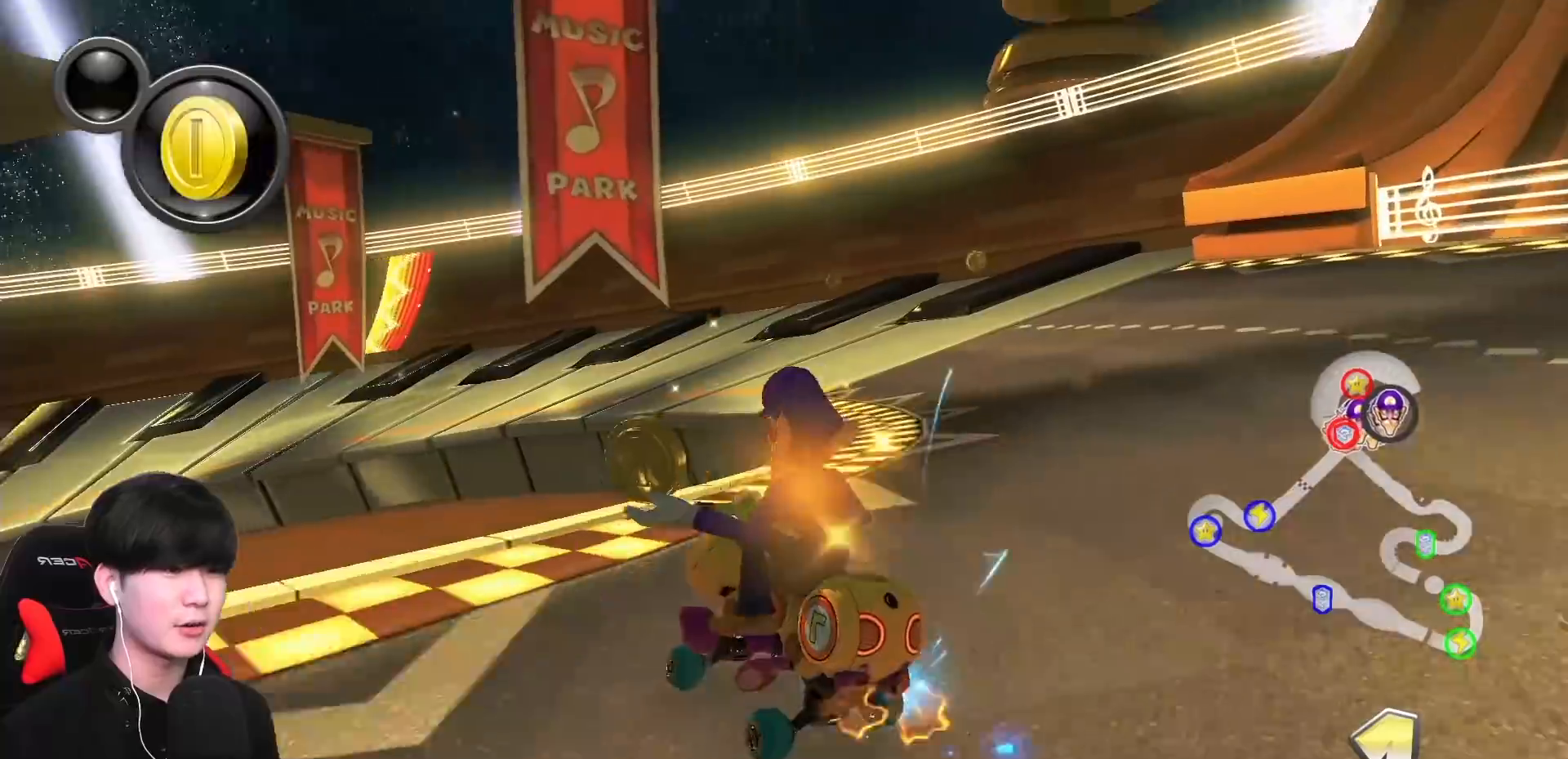
{"buttons": ["A", "R1"], "left_stick": "up-left", "events": [[33, "L1", "up"], [83, "left_stick", "up-left"], [250, "left_stick", "right"], [333, "left_stick", "up-left"]]}
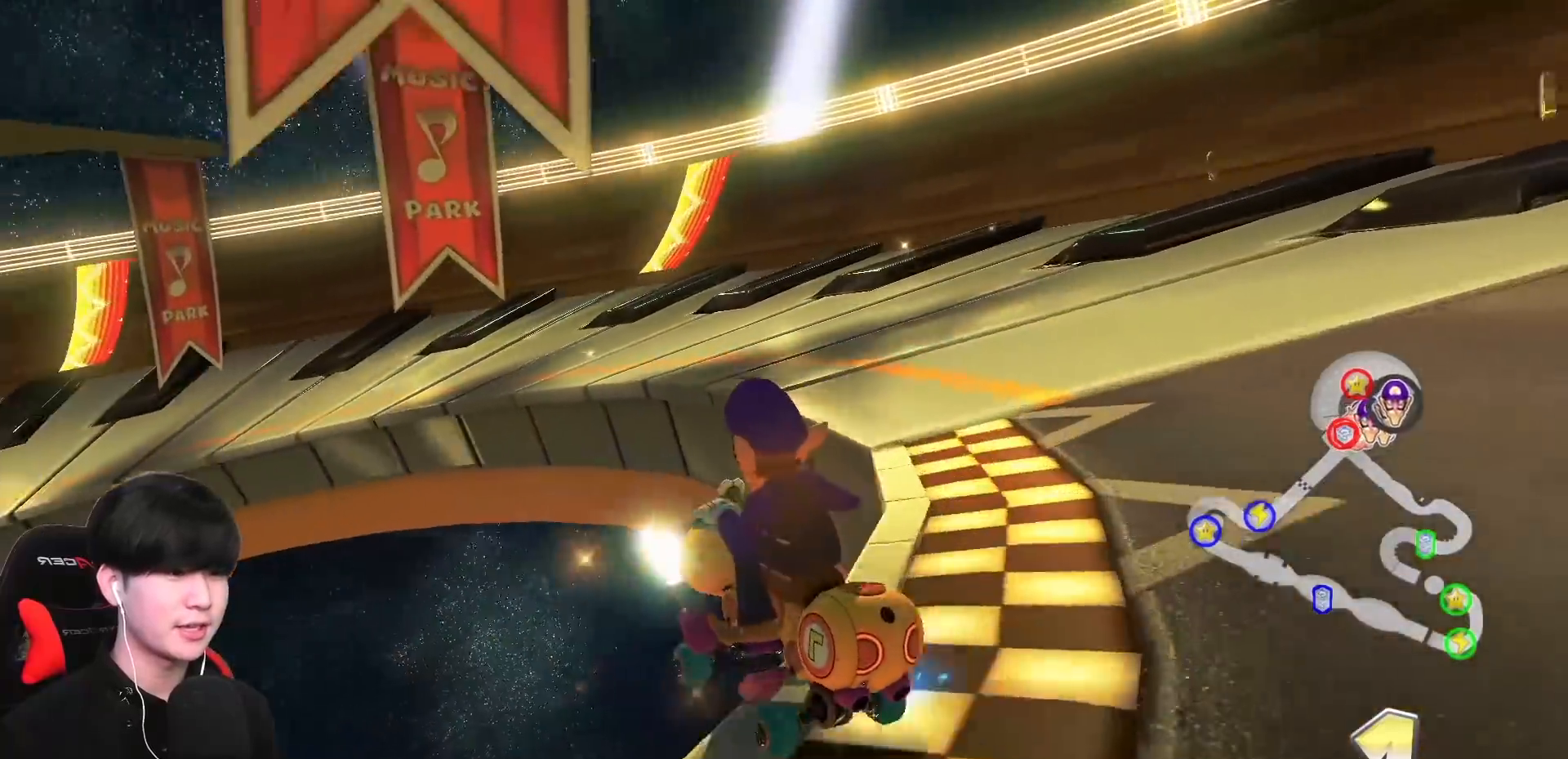
{"buttons": ["A", "R1"], "left_stick": "up-left", "events": [[333, "left_stick", "right"], [467, "left_stick", "up-left"]]}
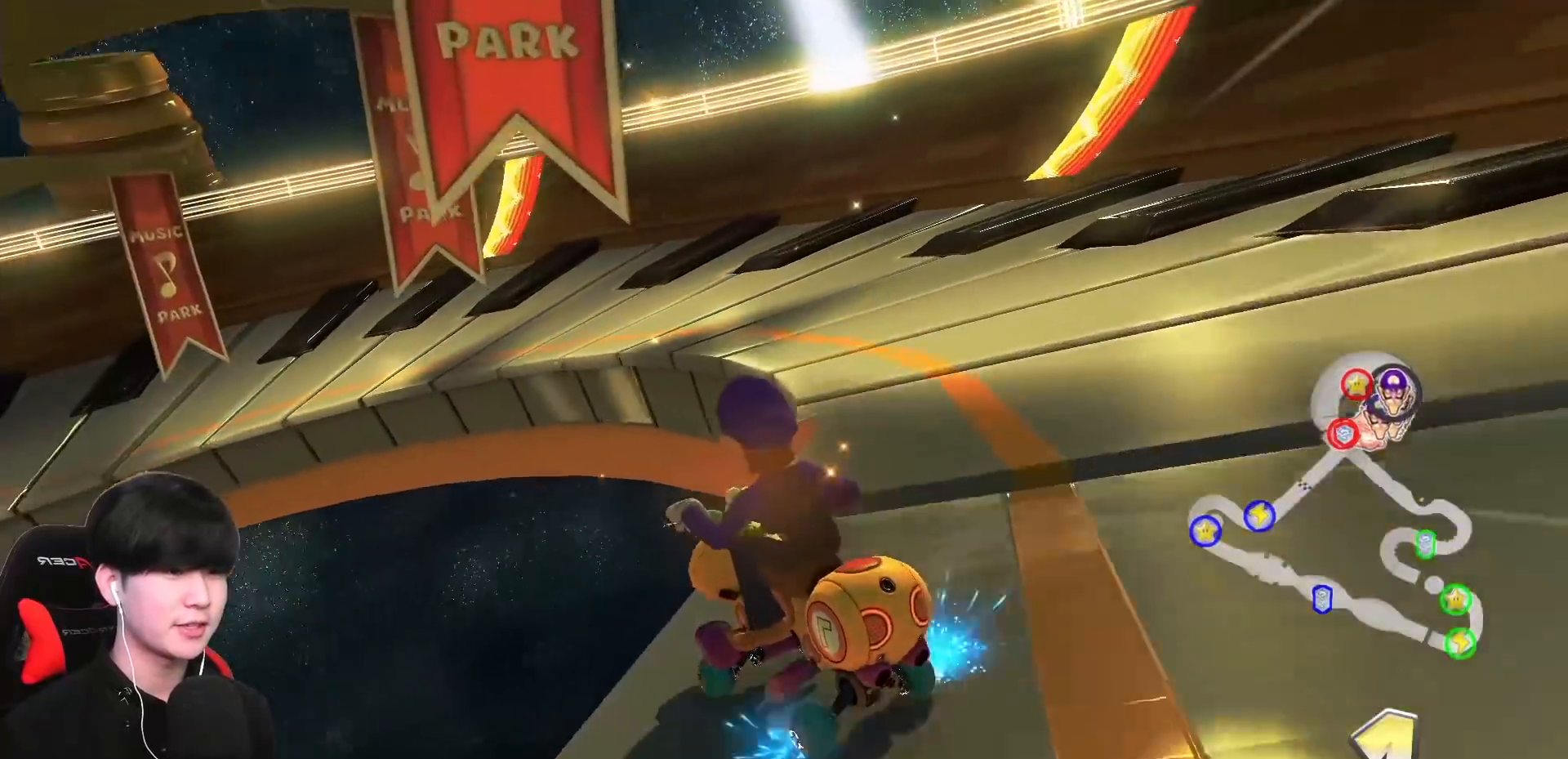
{"buttons": ["A", "R1"], "left_stick": "up-left", "events": [[100, "left_stick", "center"], [133, "R1", "up"], [150, "R1", "down"], [283, "left_stick", "up-left"]]}
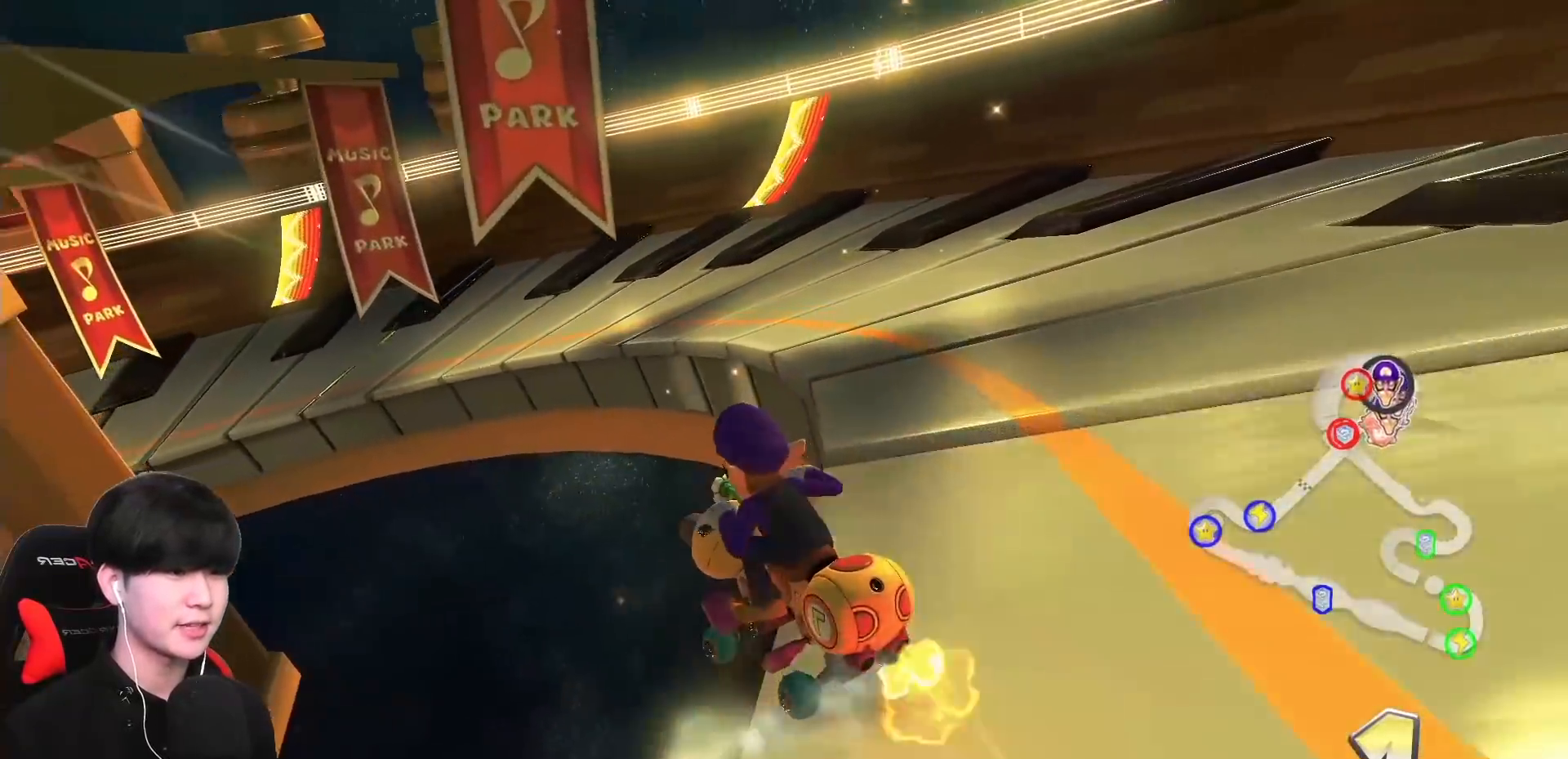
{"buttons": ["A", "R1"], "left_stick": "up-left", "events": []}
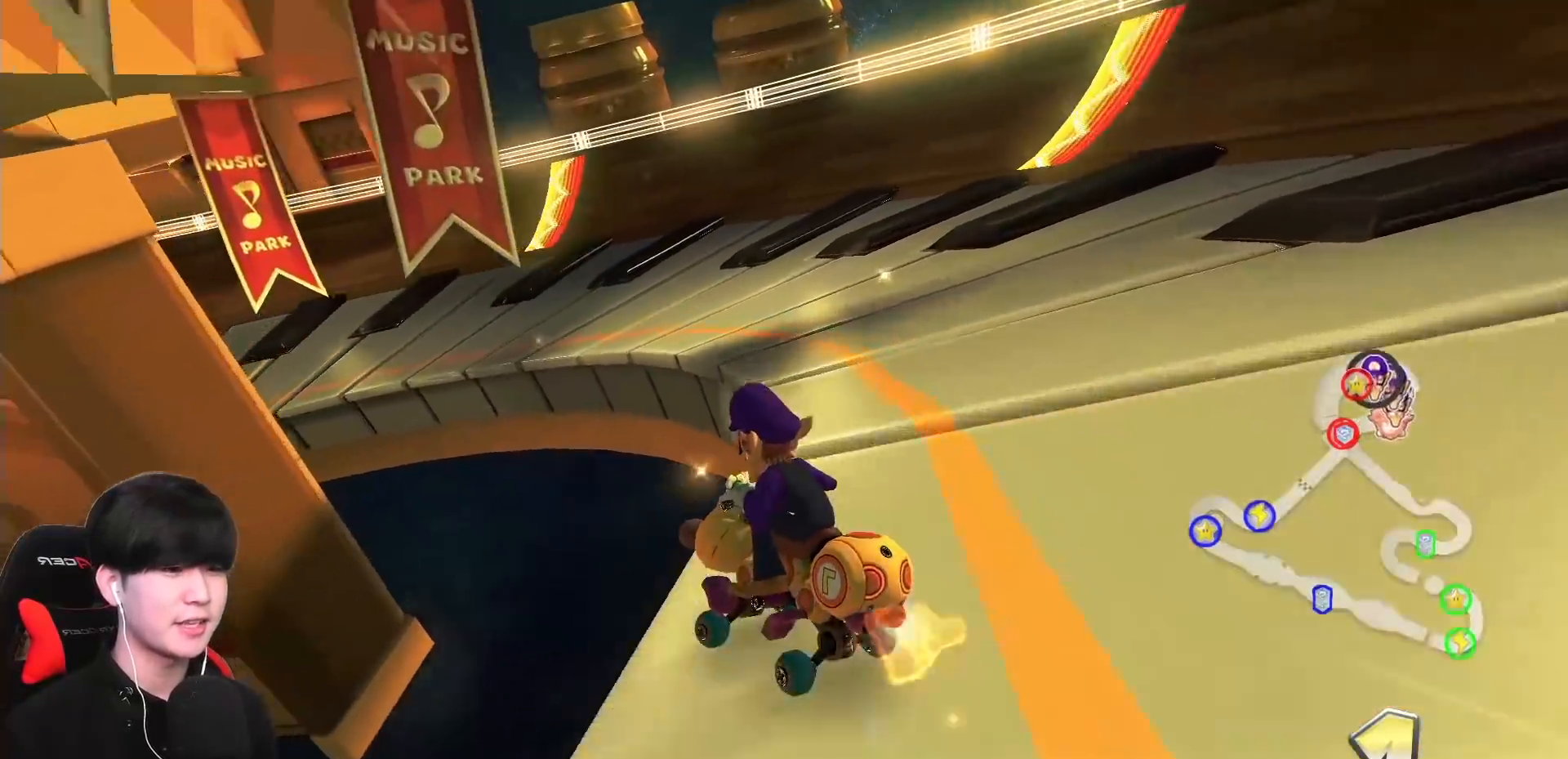
{"buttons": ["A", "R1"], "left_stick": "right", "events": [[450, "left_stick", "right"]]}
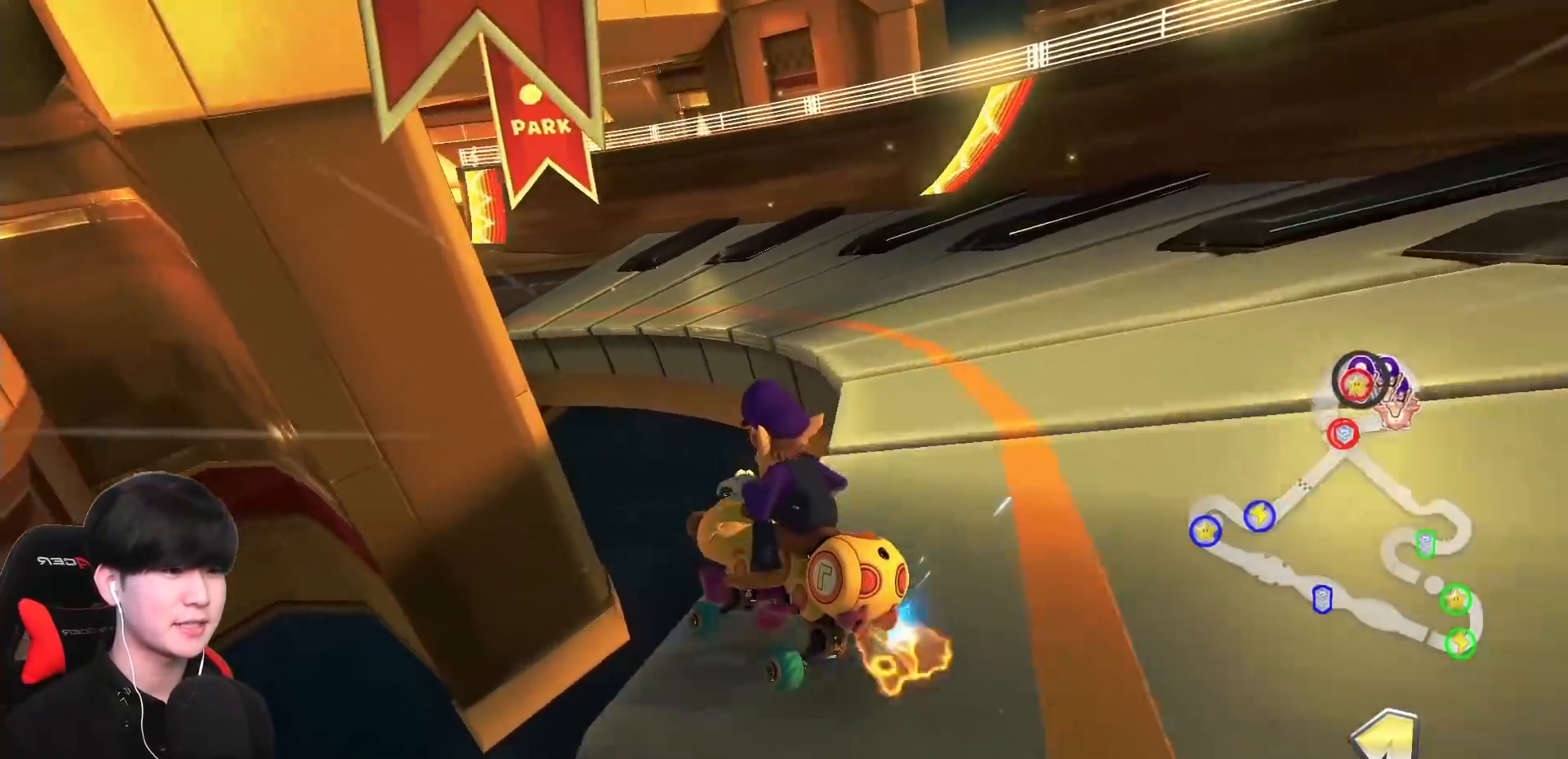
{"buttons": ["A", "R1"], "left_stick": "right", "events": [[217, "left_stick", "up-left"], [417, "left_stick", "right"]]}
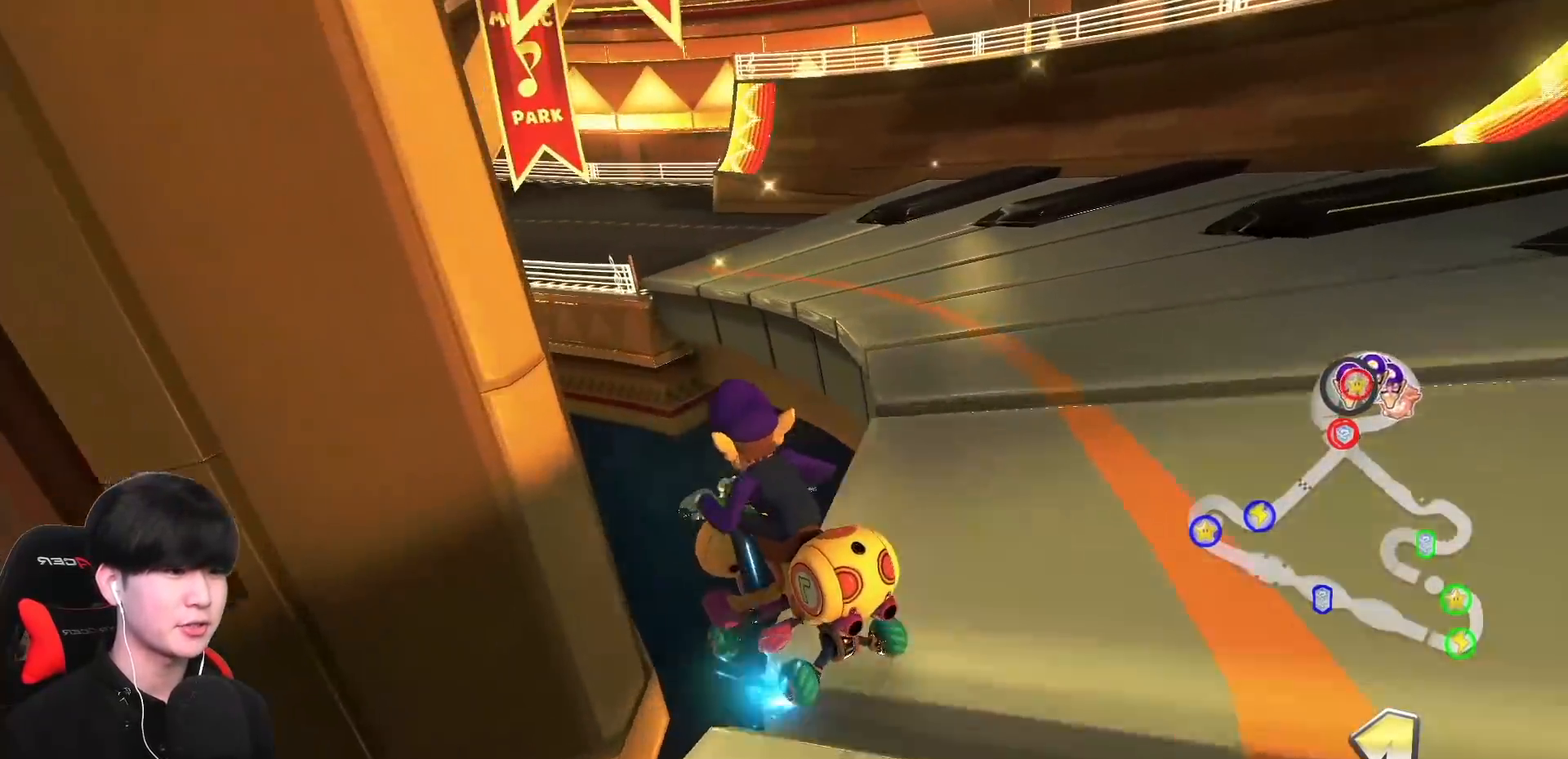
{"buttons": ["A", "R1"], "left_stick": "up-left", "events": [[83, "left_stick", "up-left"], [250, "left_stick", "right"], [450, "left_stick", "up-left"]]}
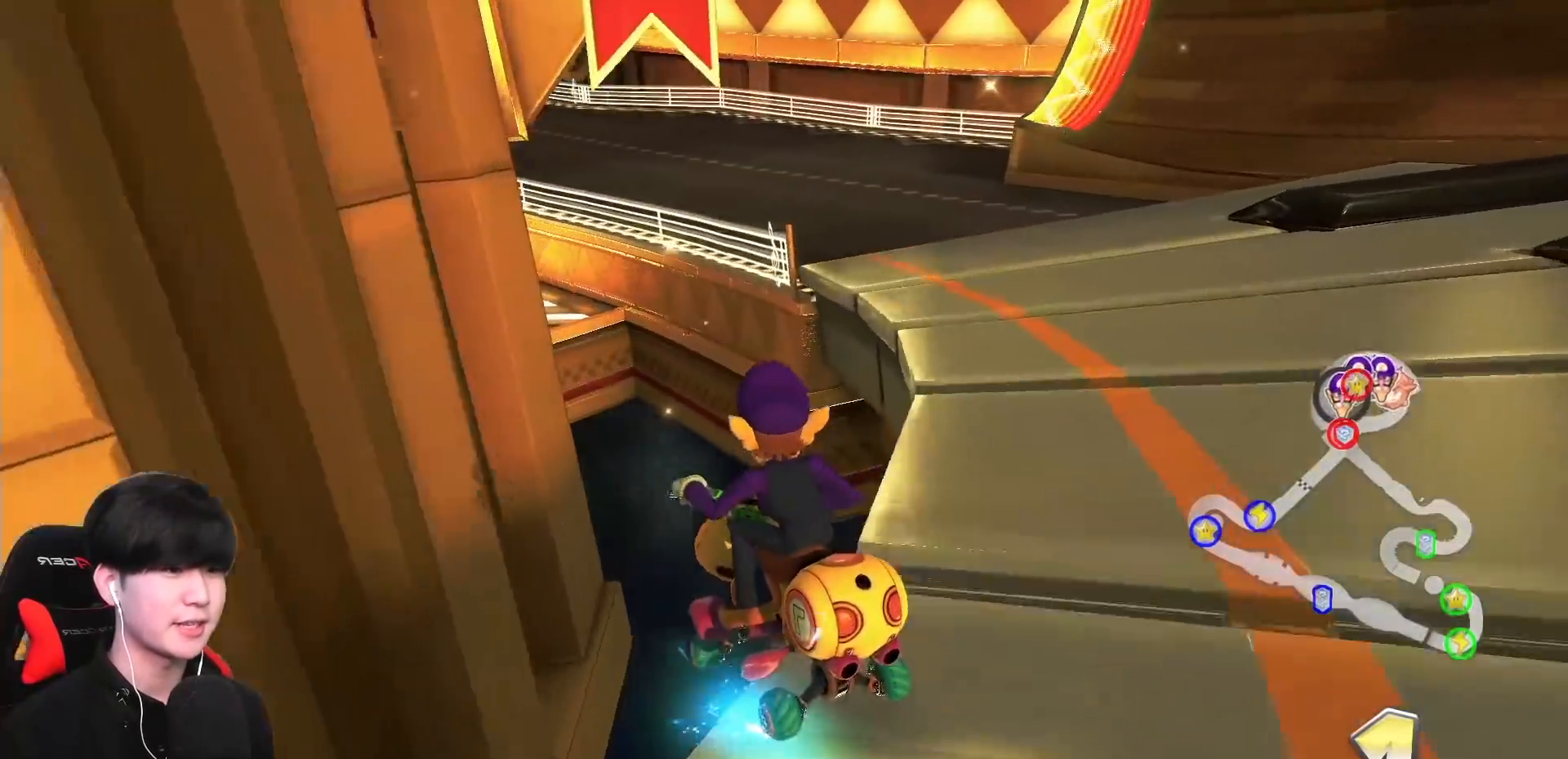
{"buttons": ["A", "R1"], "left_stick": "right", "events": [[100, "left_stick", "right"]]}
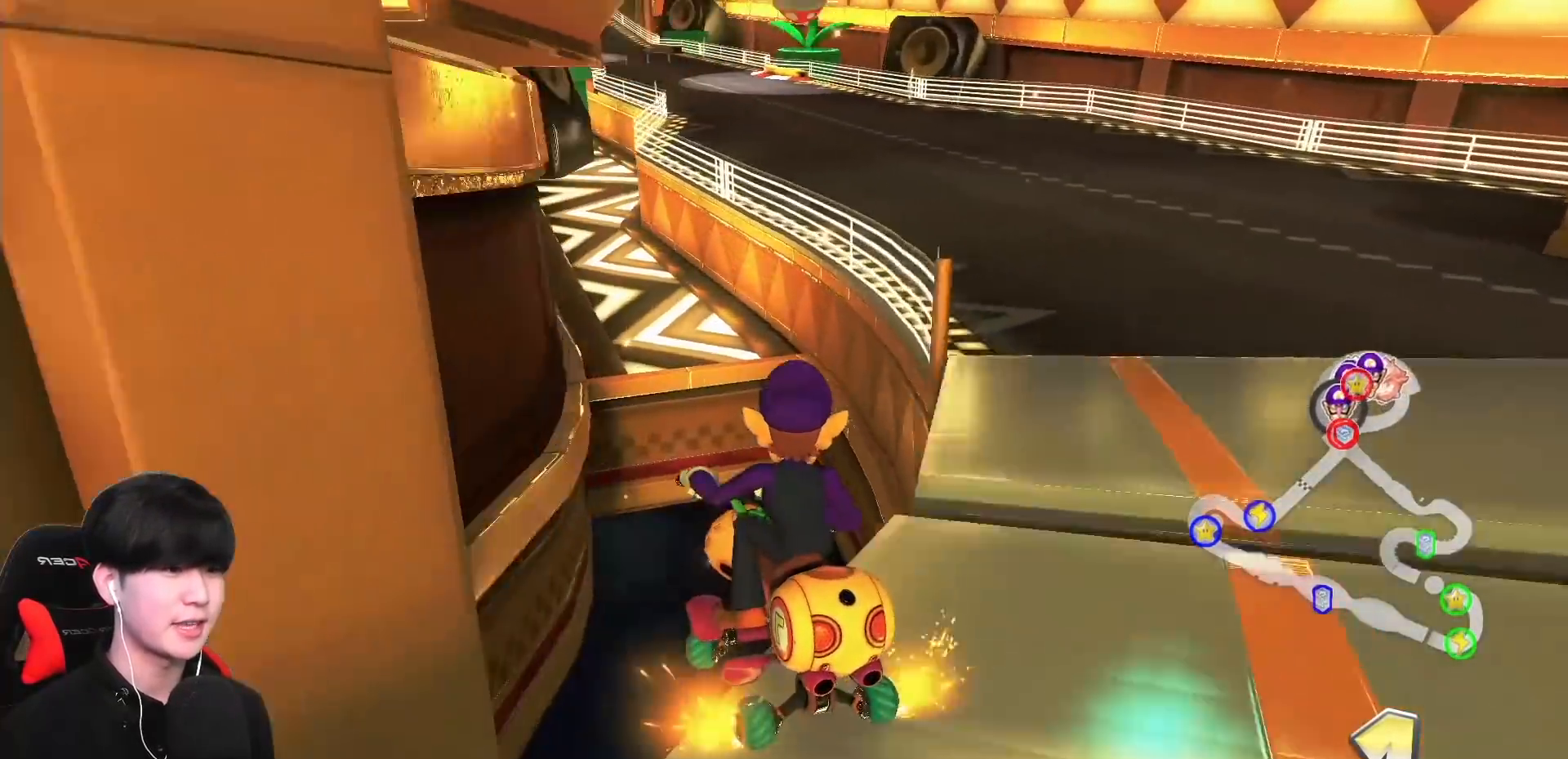
{"buttons": ["A", "R1"], "left_stick": "right", "events": [[67, "left_stick", "up-left"], [200, "left_stick", "right"]]}
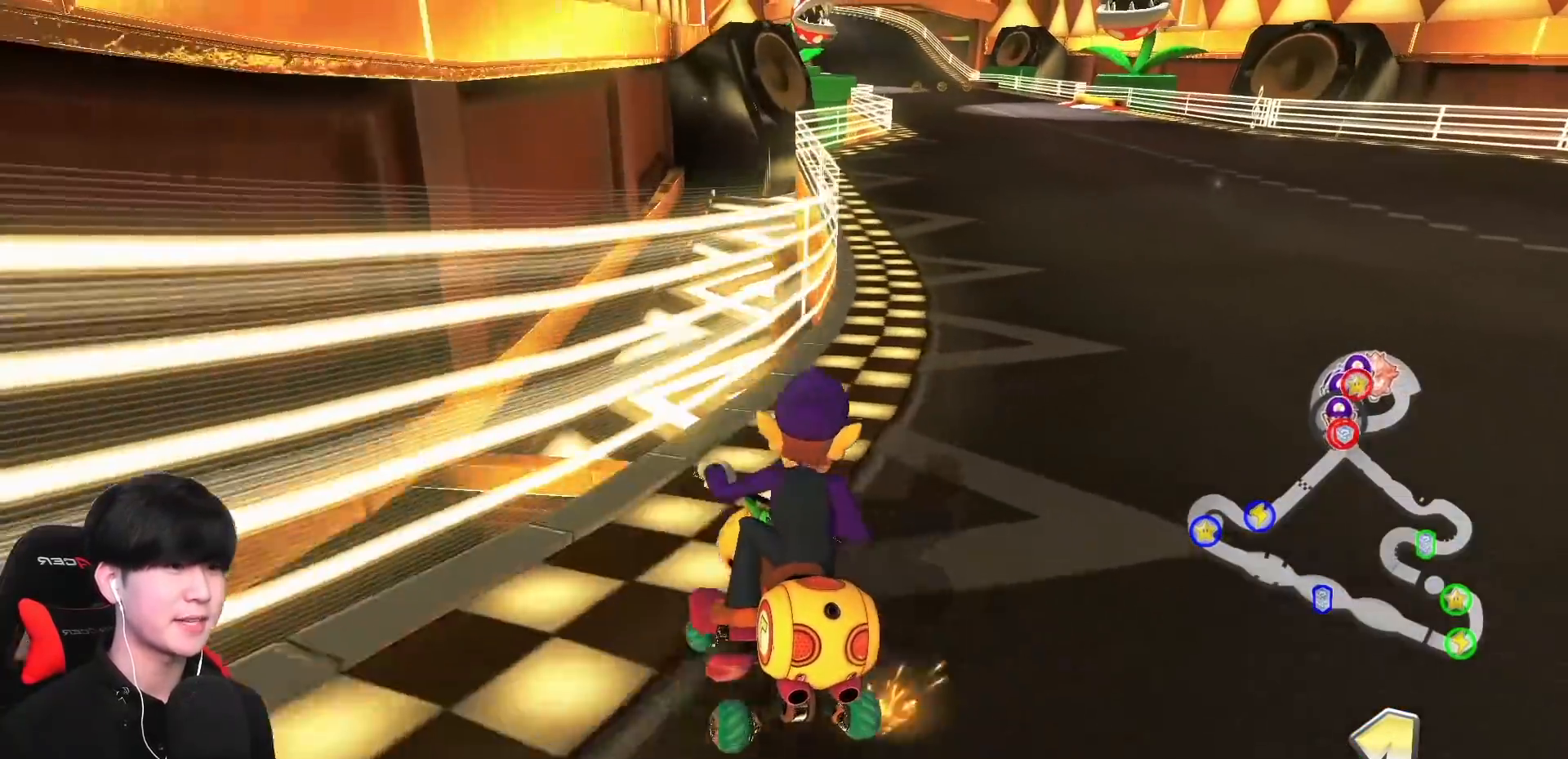
{"buttons": ["A", "R1"], "left_stick": "right", "events": []}
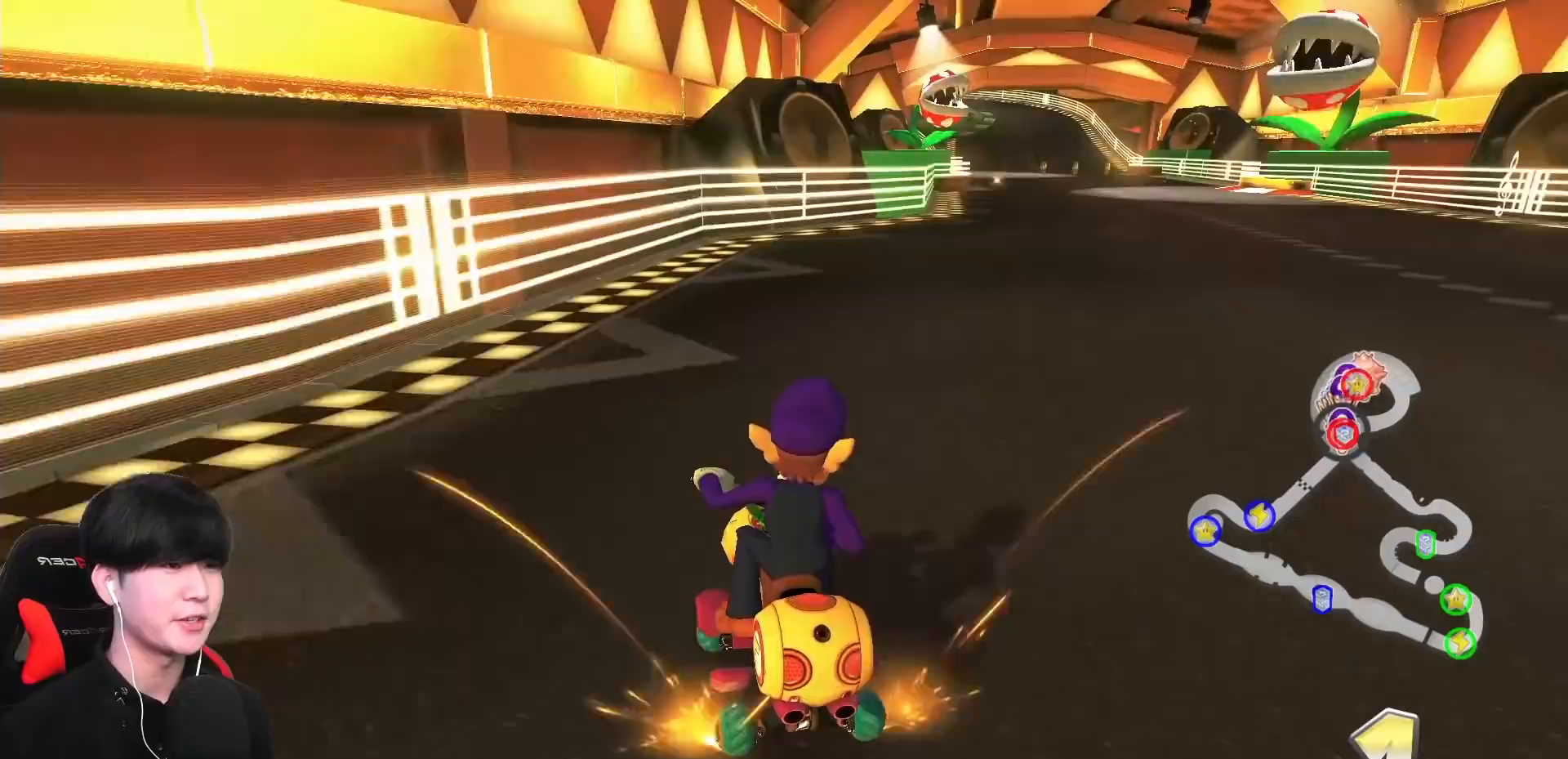
{"buttons": ["A", "R1"], "left_stick": "right", "events": []}
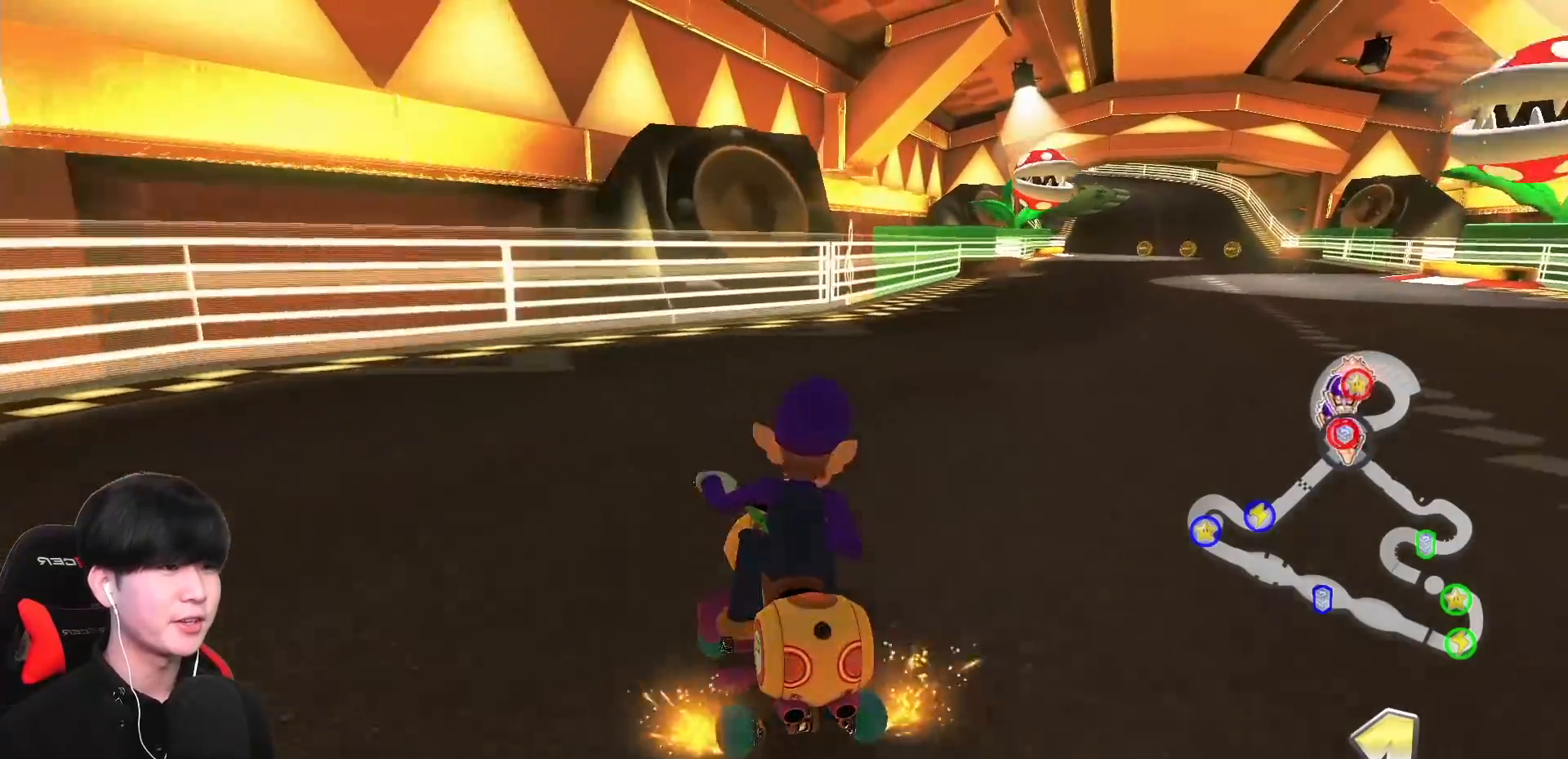
{"buttons": ["A", "X"], "left_stick": "right", "events": [[133, "R1", "up"], [183, "R1", "down"], [333, "R1", "up"], [417, "X", "down"]]}
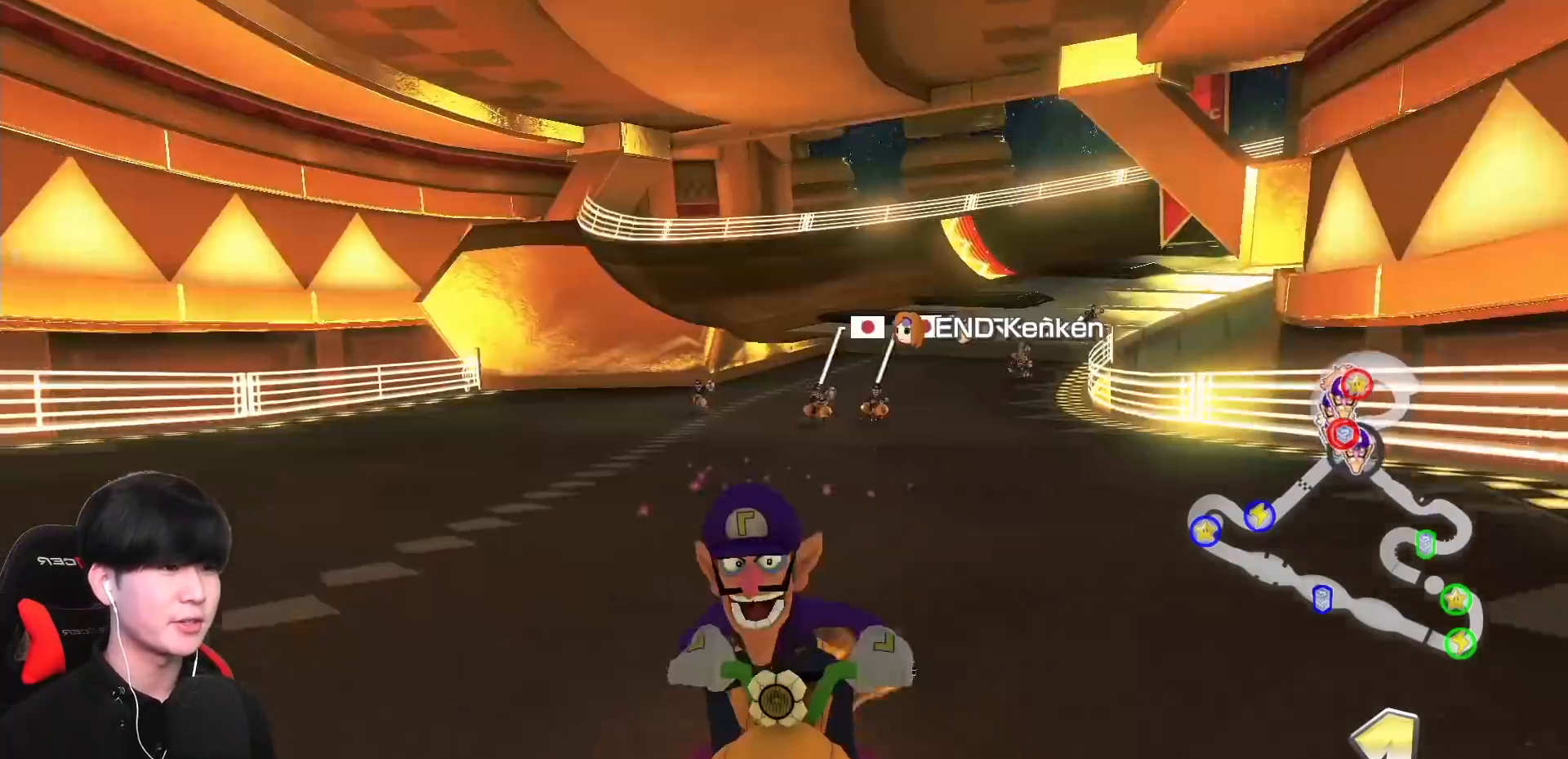
{"buttons": ["A"], "left_stick": "center", "events": [[217, "left_stick", "center"], [283, "X", "up"]]}
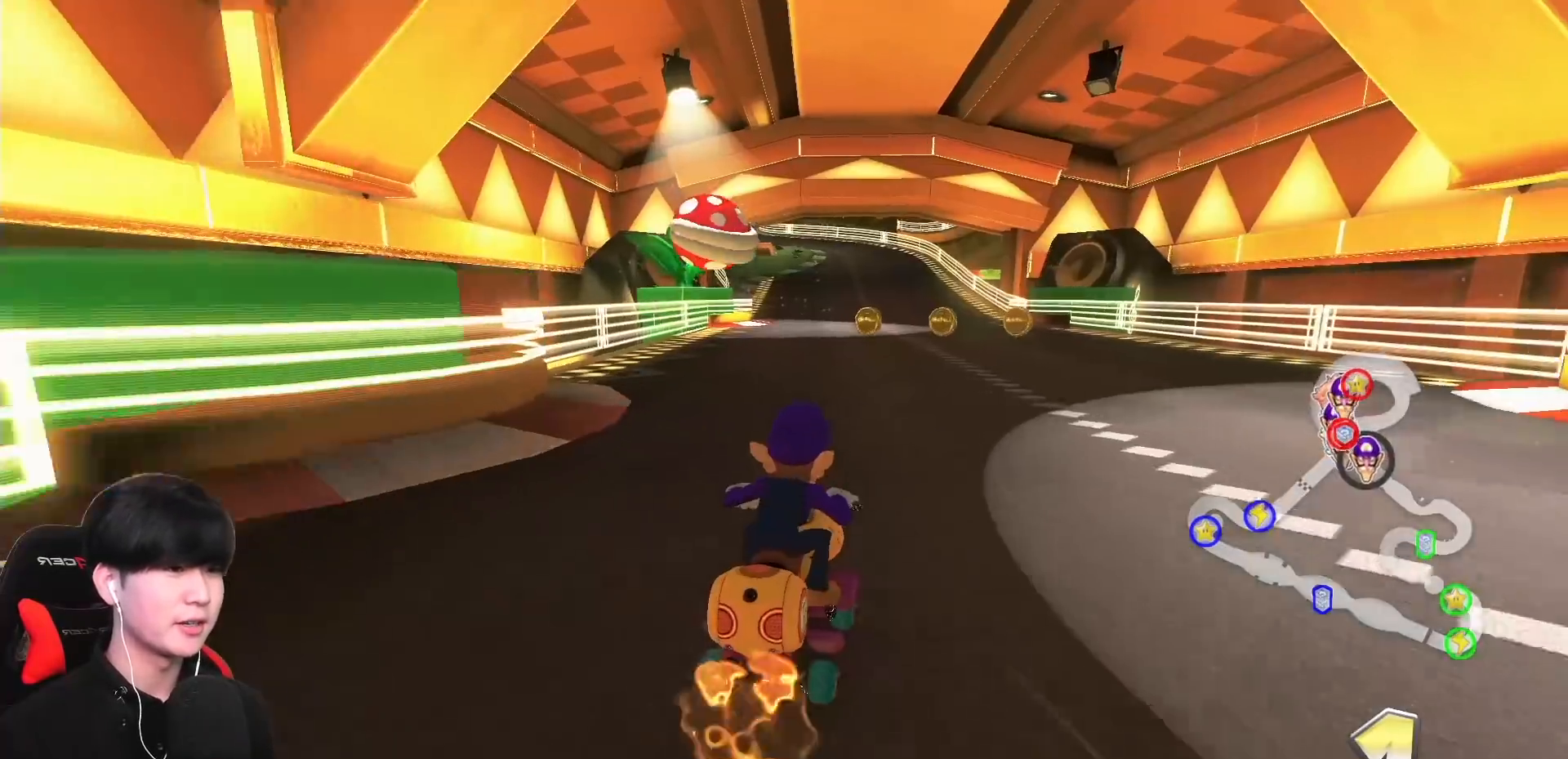
{"buttons": ["A"], "left_stick": "center", "events": [[133, "left_stick", "left"], [433, "left_stick", "center"]]}
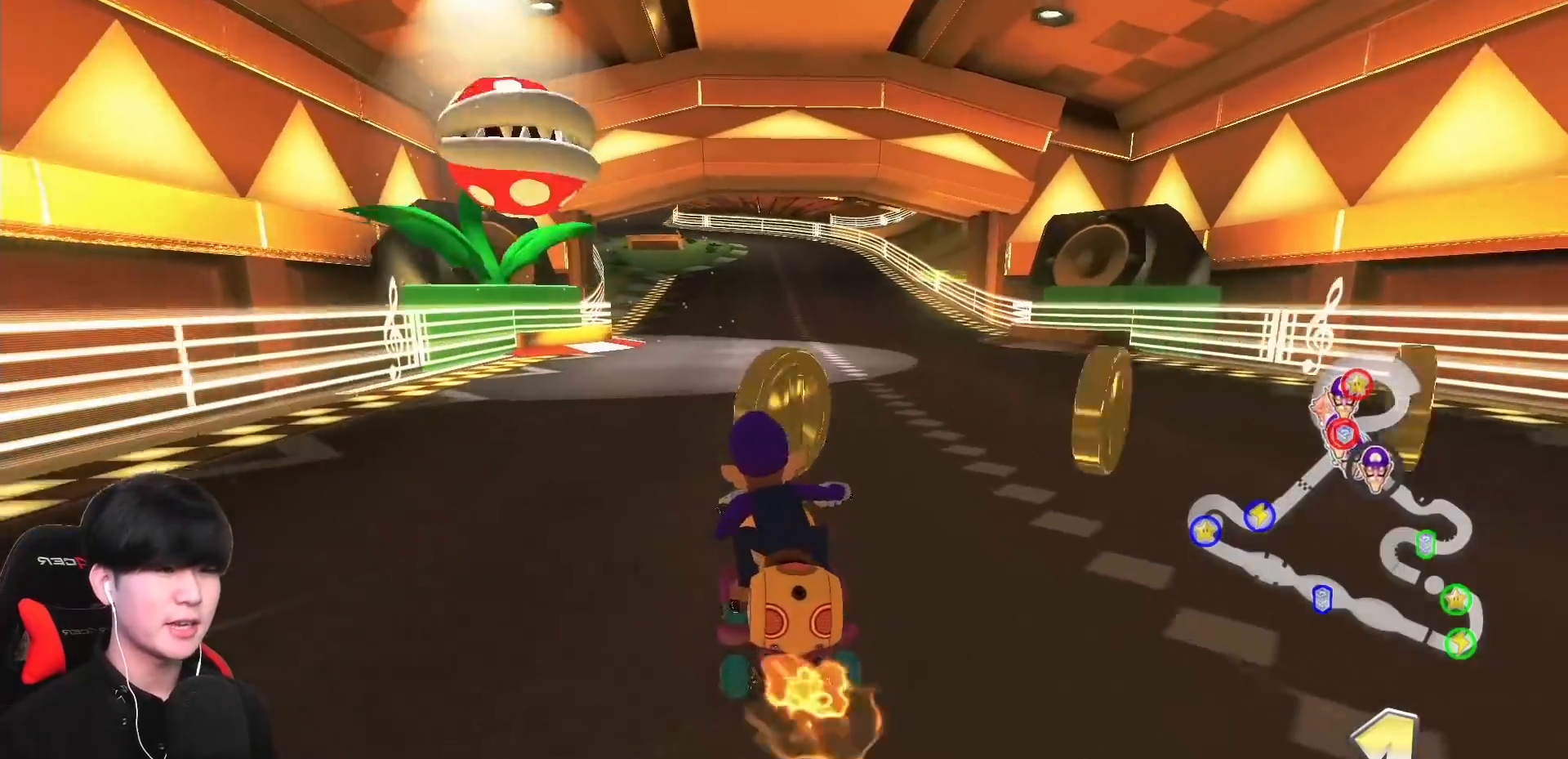
{"buttons": ["A", "R1"], "left_stick": "up-left", "events": [[33, "R1", "down"], [133, "left_stick", "right"], [200, "left_stick", "center"], [250, "R1", "up"], [317, "R1", "down"], [483, "left_stick", "up-left"]]}
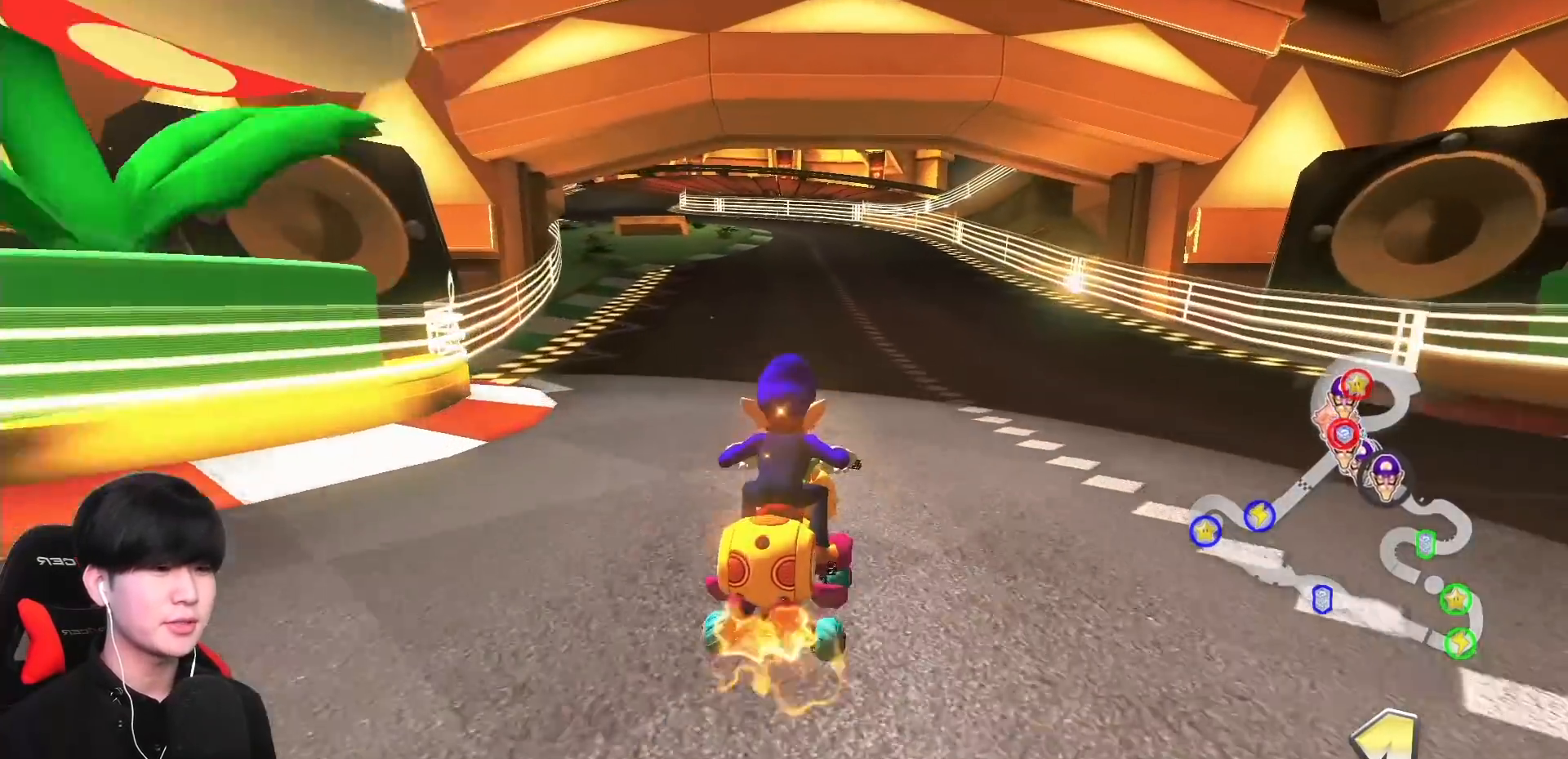
{"buttons": ["A", "R1"], "left_stick": "up-left", "events": []}
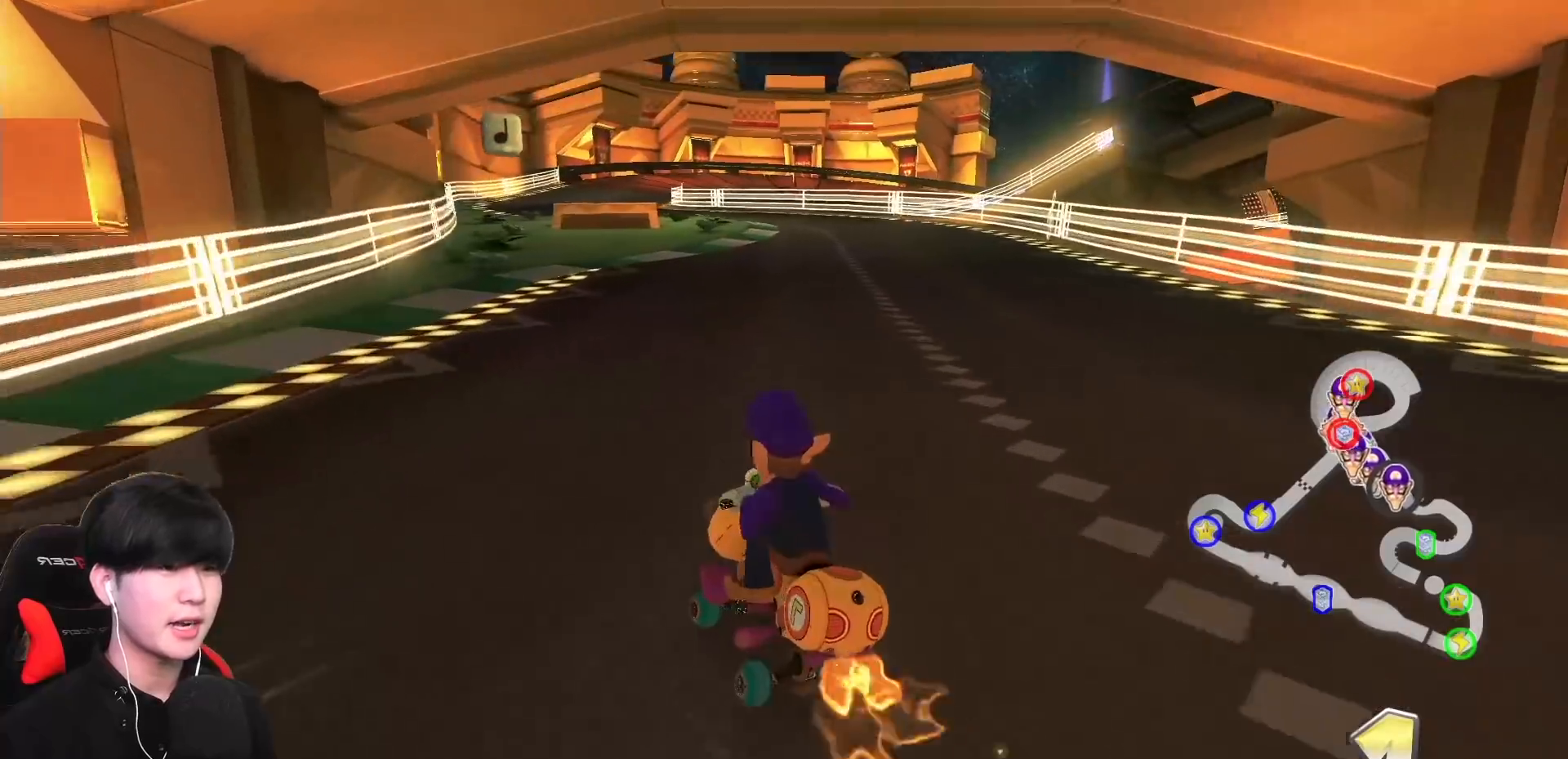
{"buttons": ["A", "R1"], "left_stick": "right", "events": [[167, "left_stick", "right"]]}
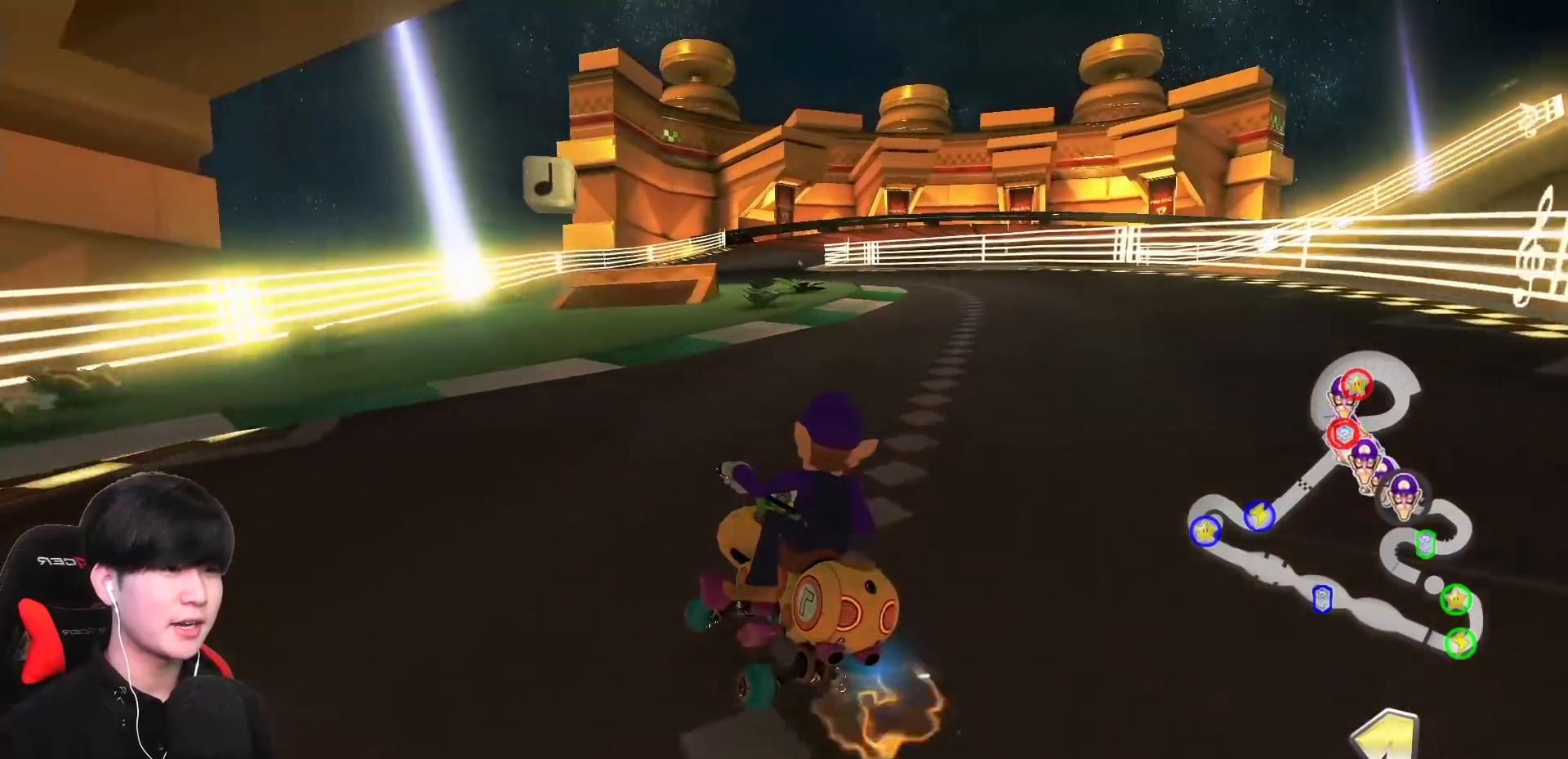
{"buttons": ["A", "R1"], "left_stick": "center", "events": [[400, "R1", "up"], [483, "R1", "down"], [483, "left_stick", "center"]]}
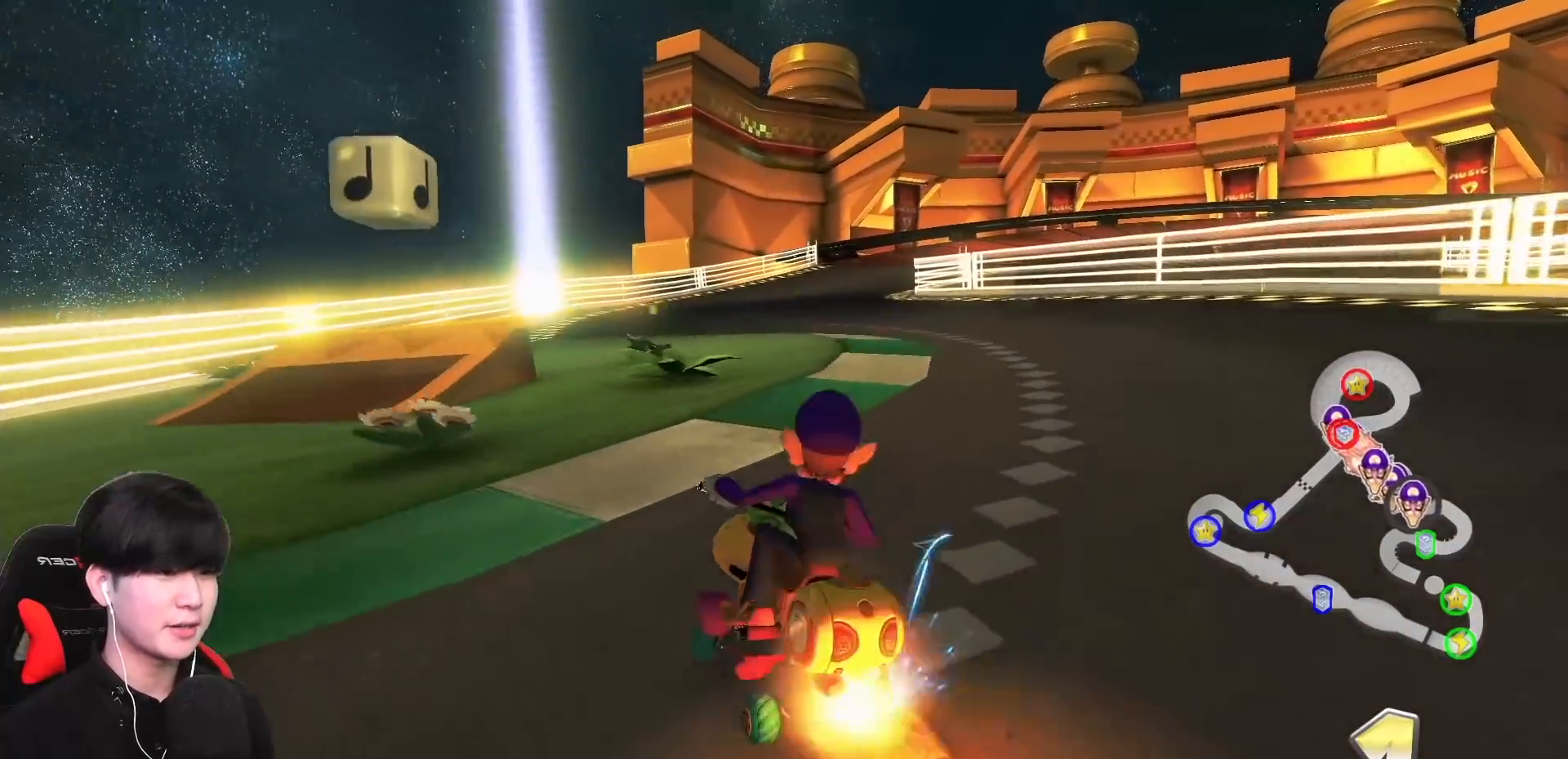
{"buttons": ["A", "X", "R1"], "left_stick": "right", "events": [[117, "left_stick", "right"], [317, "X", "down"]]}
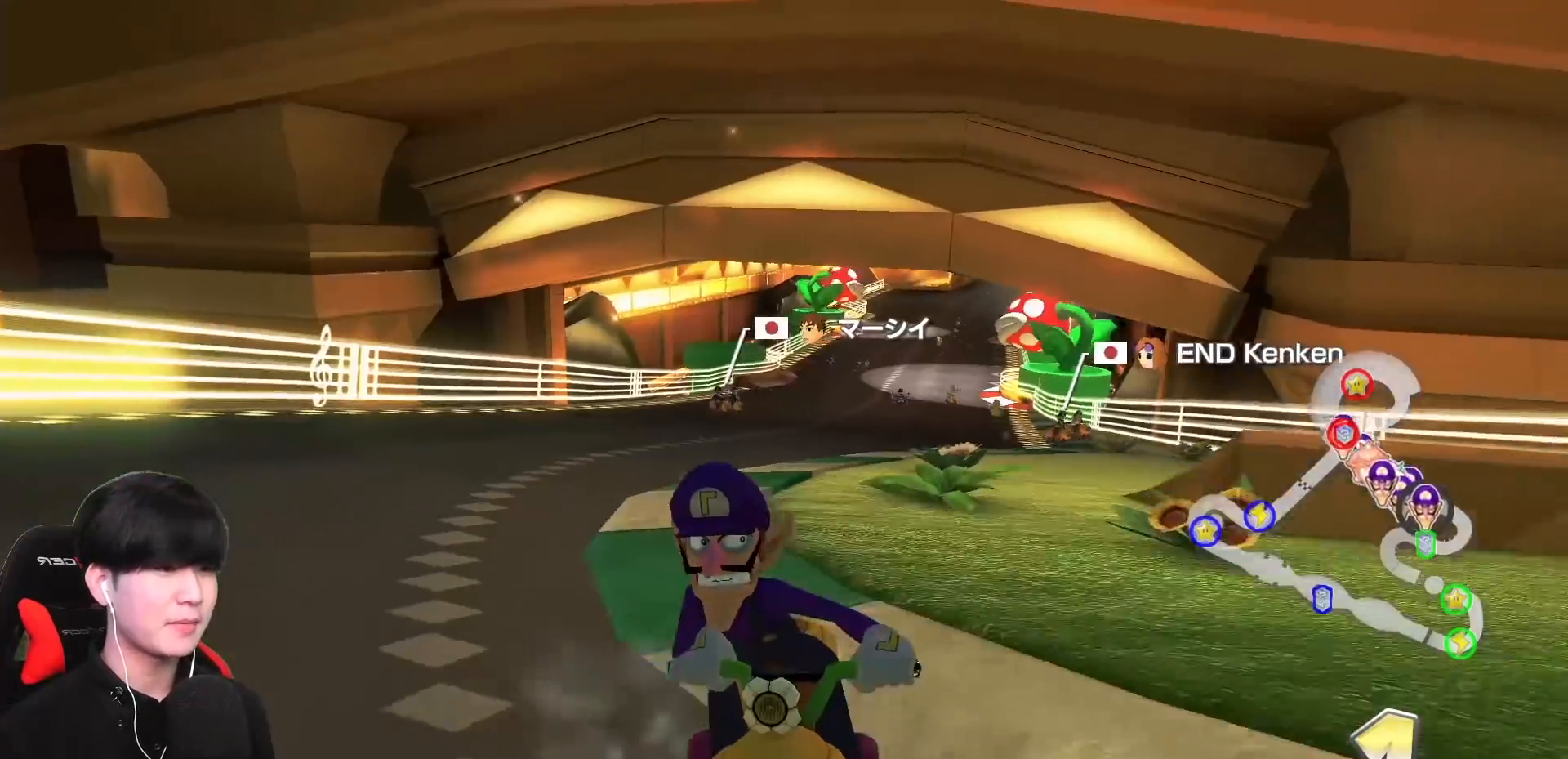
{"buttons": ["A", "R1"], "left_stick": "left", "events": [[67, "X", "up"], [167, "left_stick", "center"], [417, "left_stick", "left"]]}